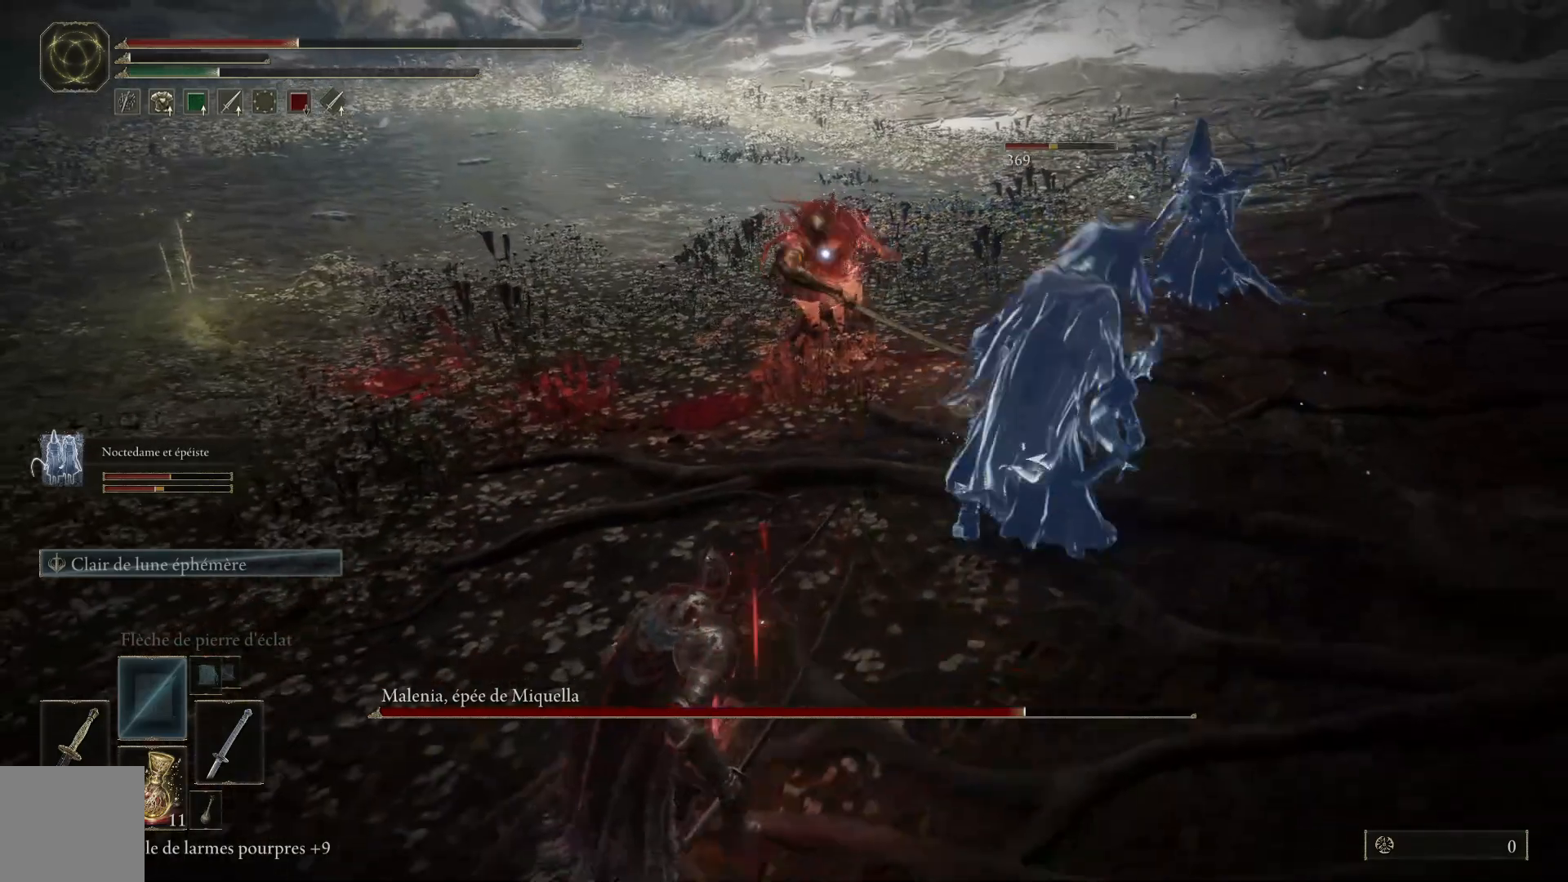
Gameplay with a controller (Xbox layout); each line is a JSON object with the inputs held at the frame after it. "events" lists button and stick changes between this image and that frame as [ms after this image, input, new state], when the widget could be followed in between.
{"buttons": [], "left_stick": "down-left", "right_stick": "center", "events": [[67, "X", "down"], [167, "X", "up"]]}
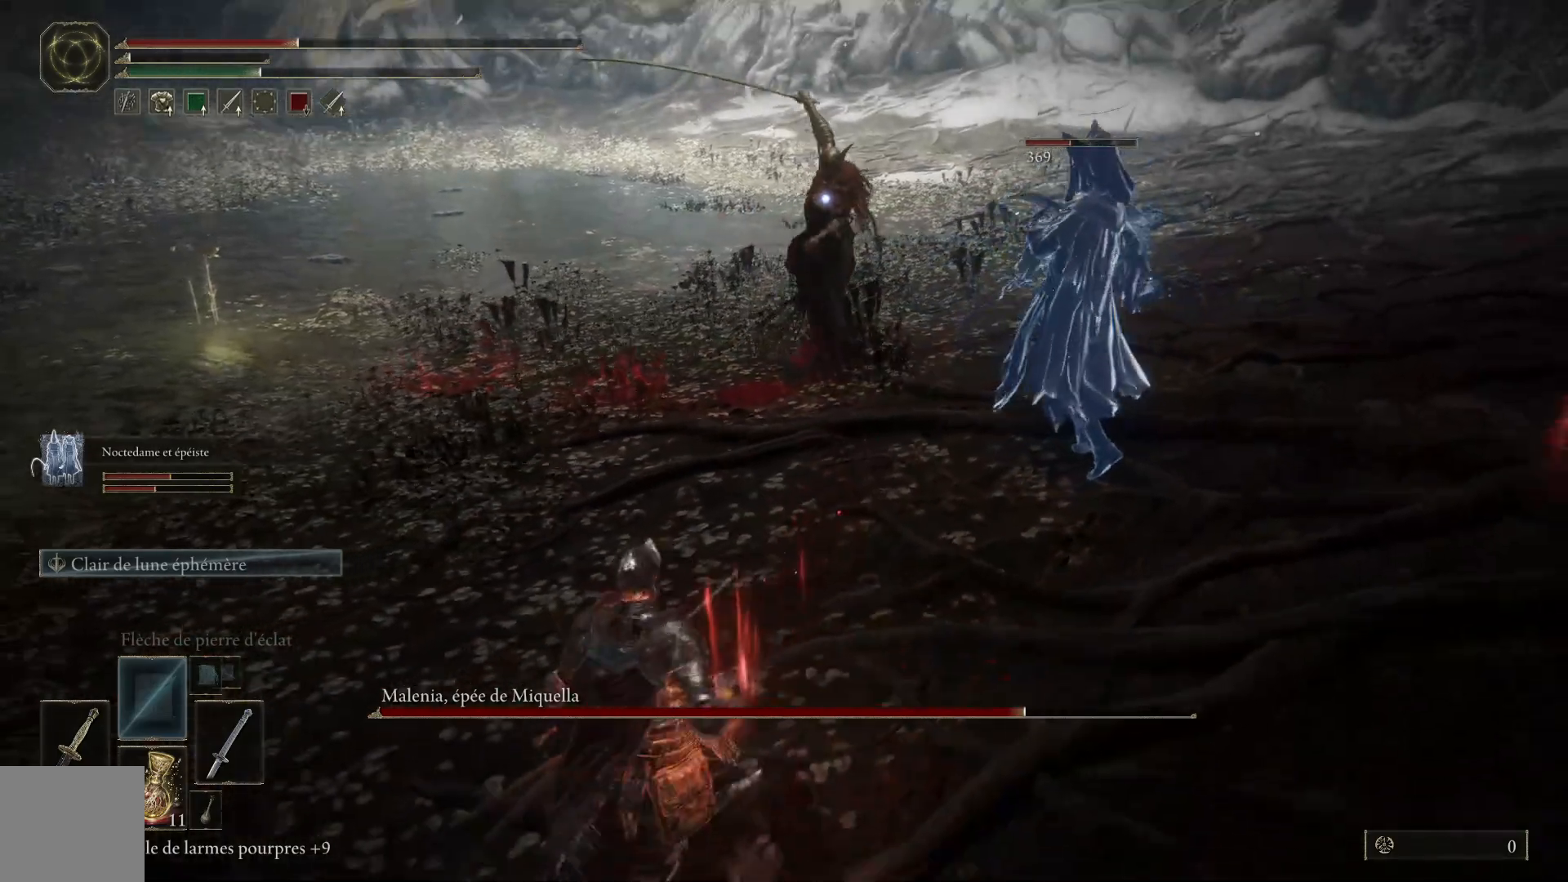
{"buttons": [], "left_stick": "down-left", "right_stick": "center", "events": []}
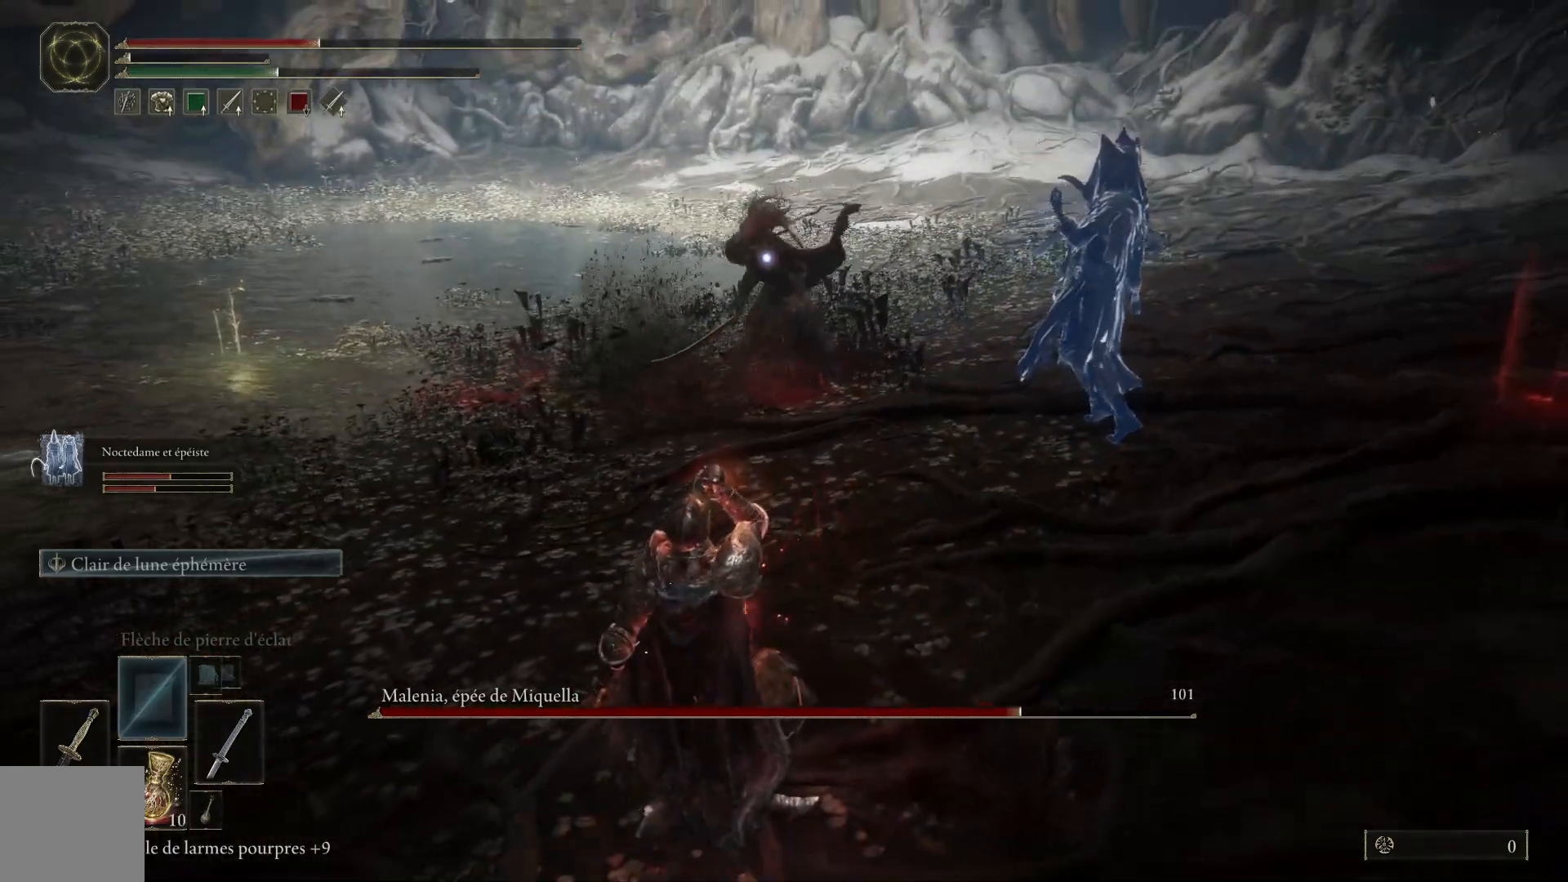
{"buttons": ["B"], "left_stick": "left", "right_stick": "center", "events": [[33, "left_stick", "center"], [183, "left_stick", "left"], [367, "B", "down"]]}
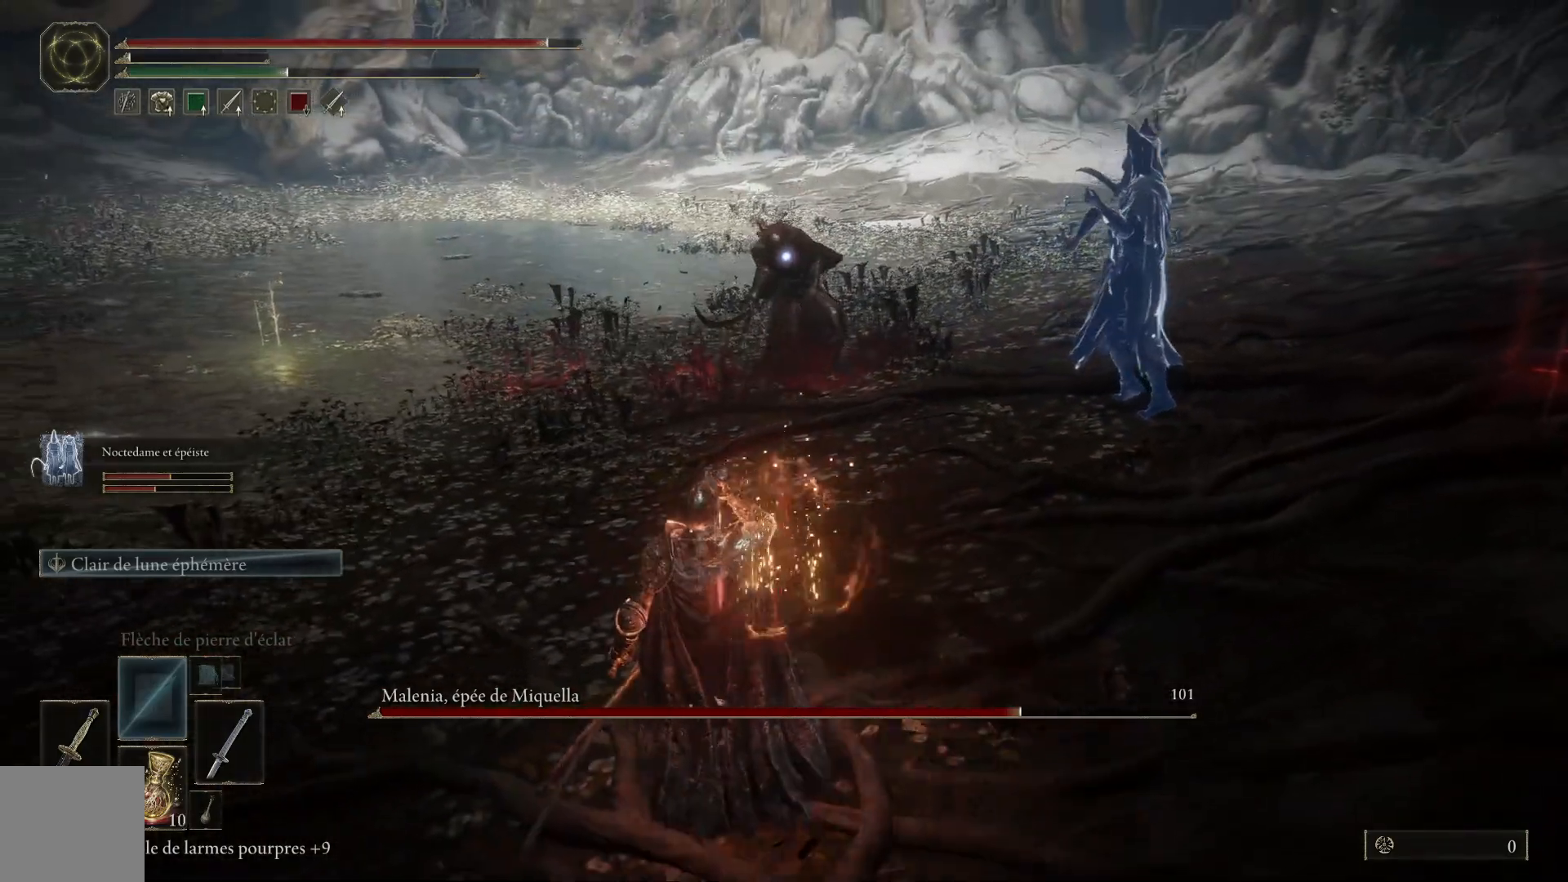
{"buttons": ["B"], "left_stick": "up-left", "right_stick": "center", "events": [[133, "left_stick", "up-left"]]}
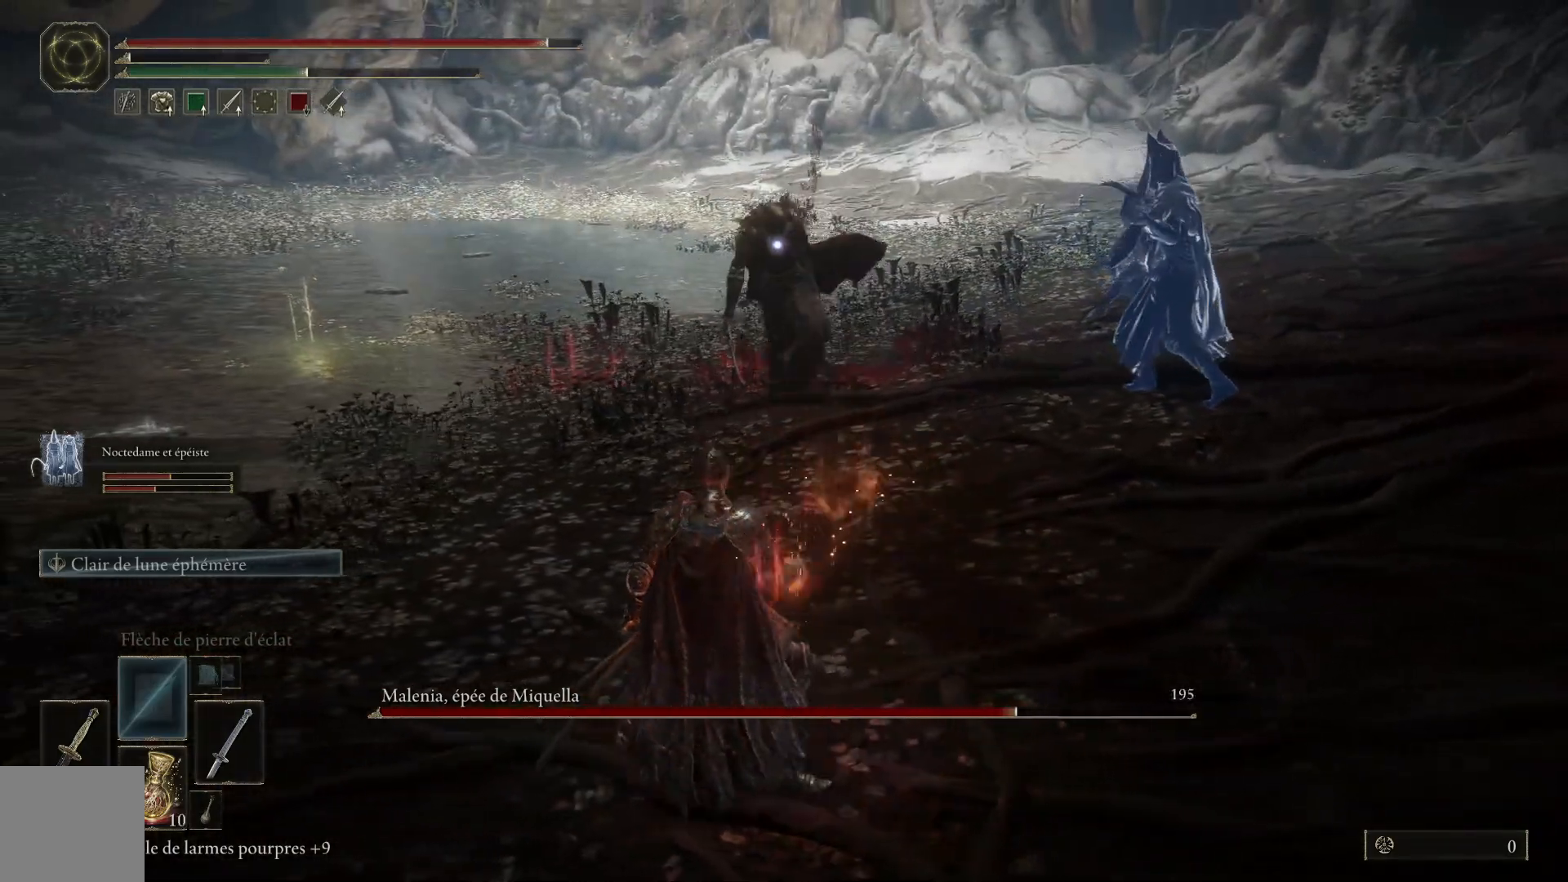
{"buttons": ["B"], "left_stick": "up", "right_stick": "center", "events": [[217, "left_stick", "up"]]}
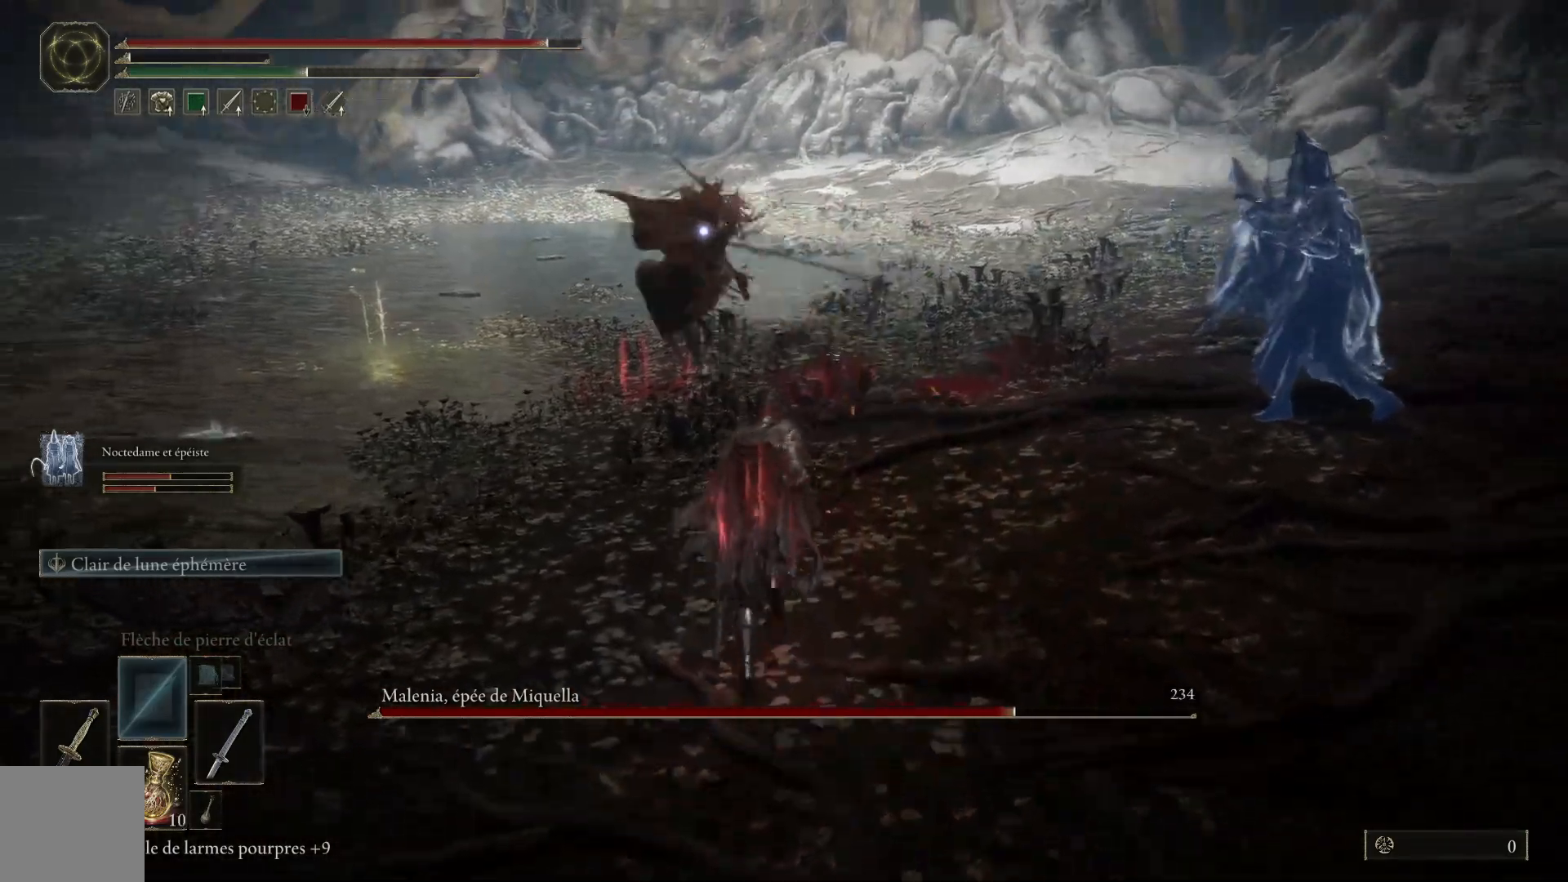
{"buttons": [], "left_stick": "up", "right_stick": "center", "events": [[283, "L1", "down"], [350, "B", "up"], [450, "L1", "up"]]}
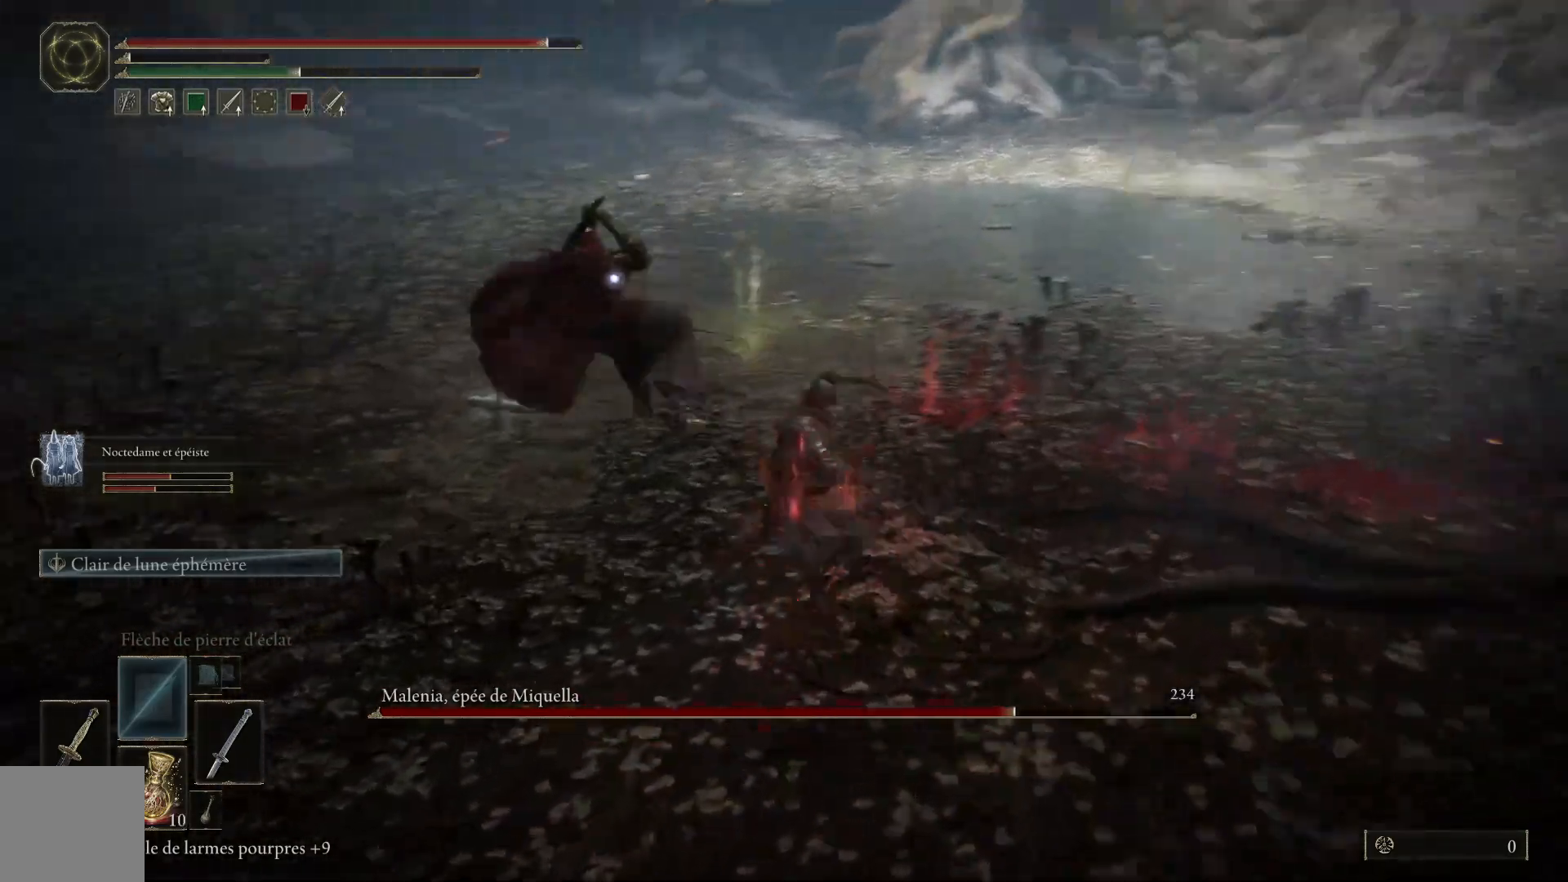
{"buttons": ["L1"], "left_stick": "up-left", "right_stick": "center", "events": [[17, "L1", "down"], [133, "L1", "up"], [133, "left_stick", "up-left"], [217, "L1", "down"], [350, "L1", "up"], [483, "L1", "down"]]}
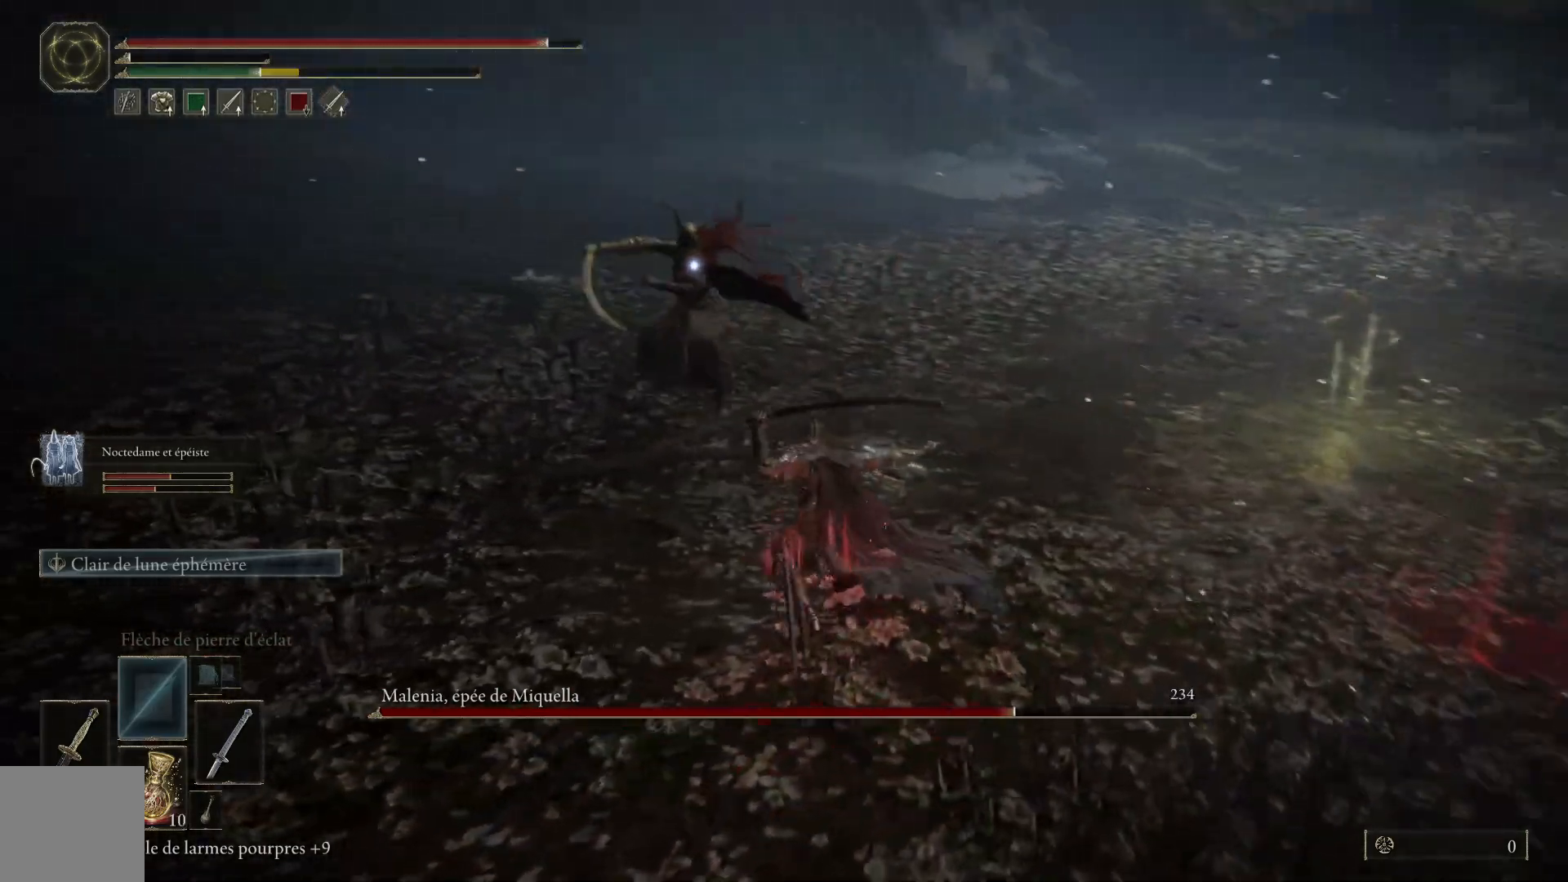
{"buttons": [], "left_stick": "up", "right_stick": "center", "events": [[67, "L1", "up"], [400, "left_stick", "up"]]}
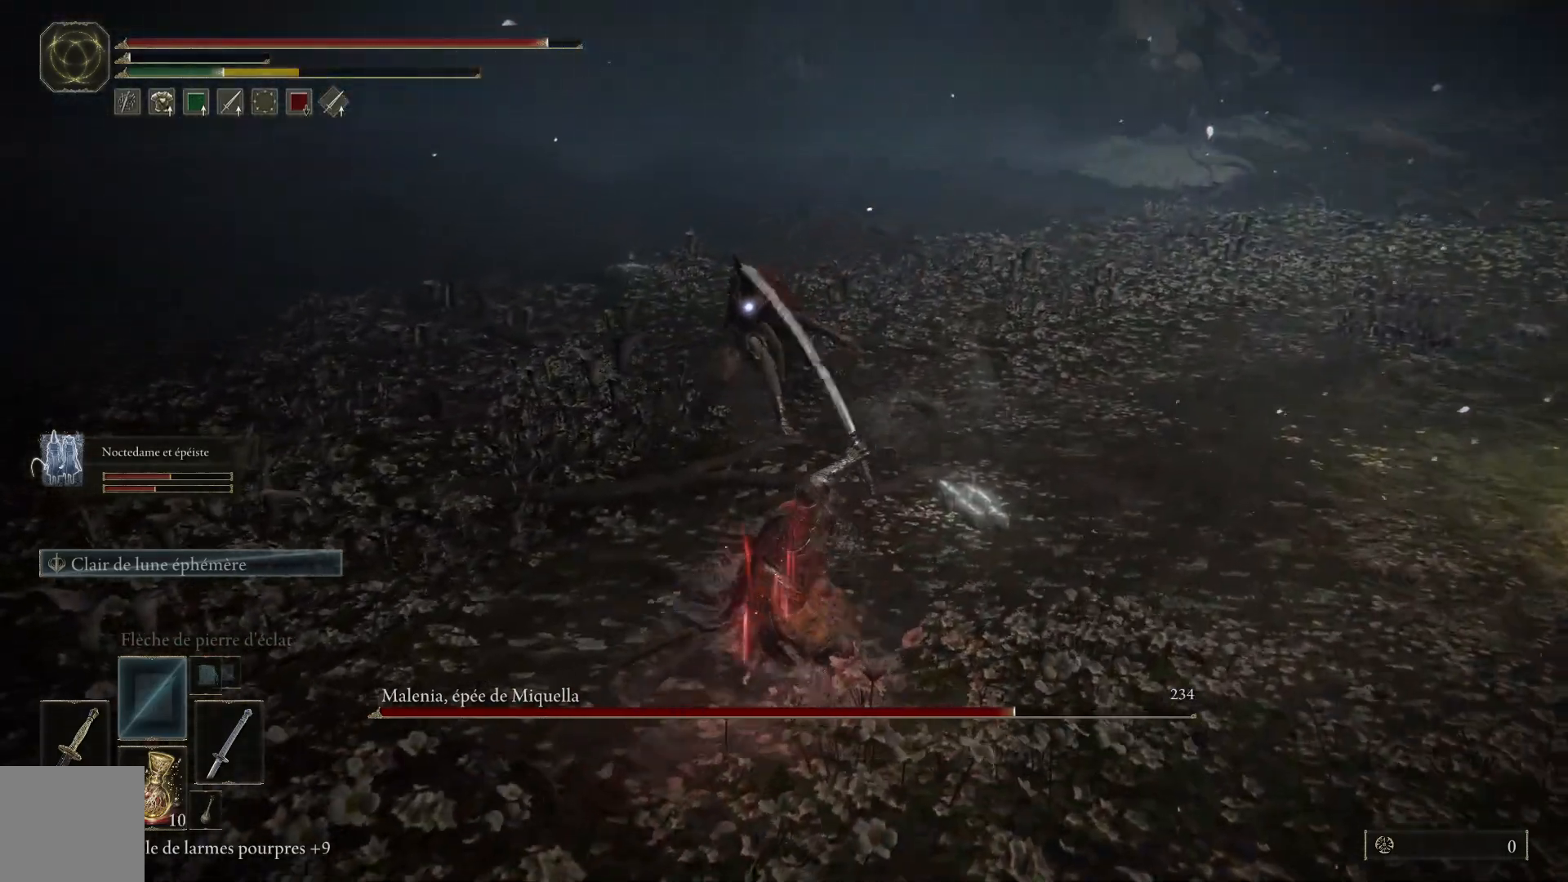
{"buttons": [], "left_stick": "up", "right_stick": "center", "events": []}
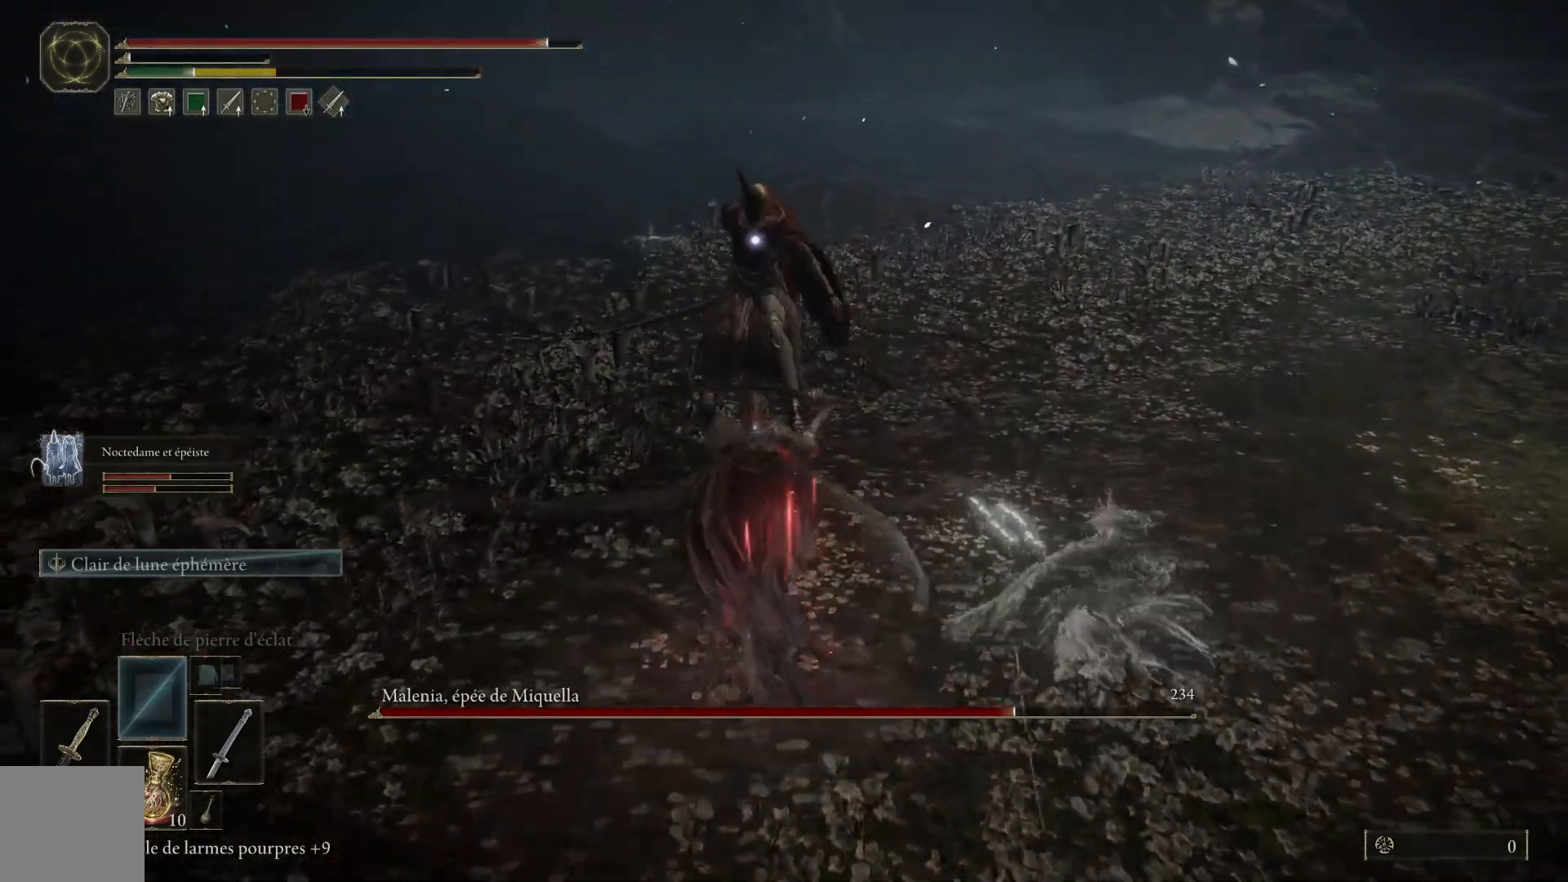
{"buttons": [], "left_stick": "up-right", "right_stick": "center", "events": [[500, "left_stick", "up-right"]]}
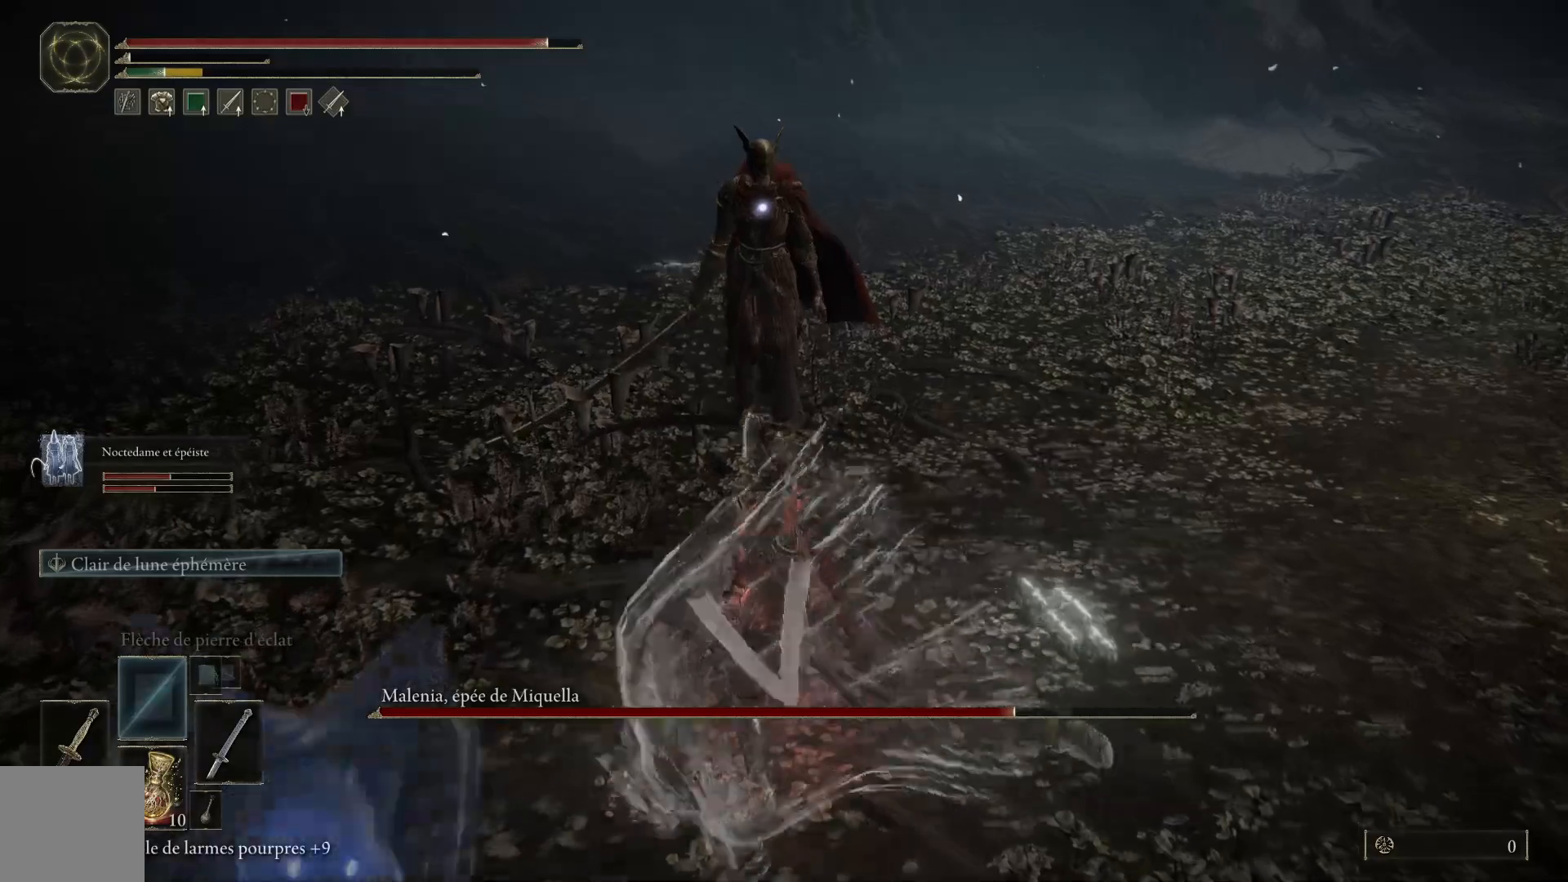
{"buttons": [], "left_stick": "right", "right_stick": "center", "events": [[50, "B", "down"], [183, "B", "up"], [267, "left_stick", "right"]]}
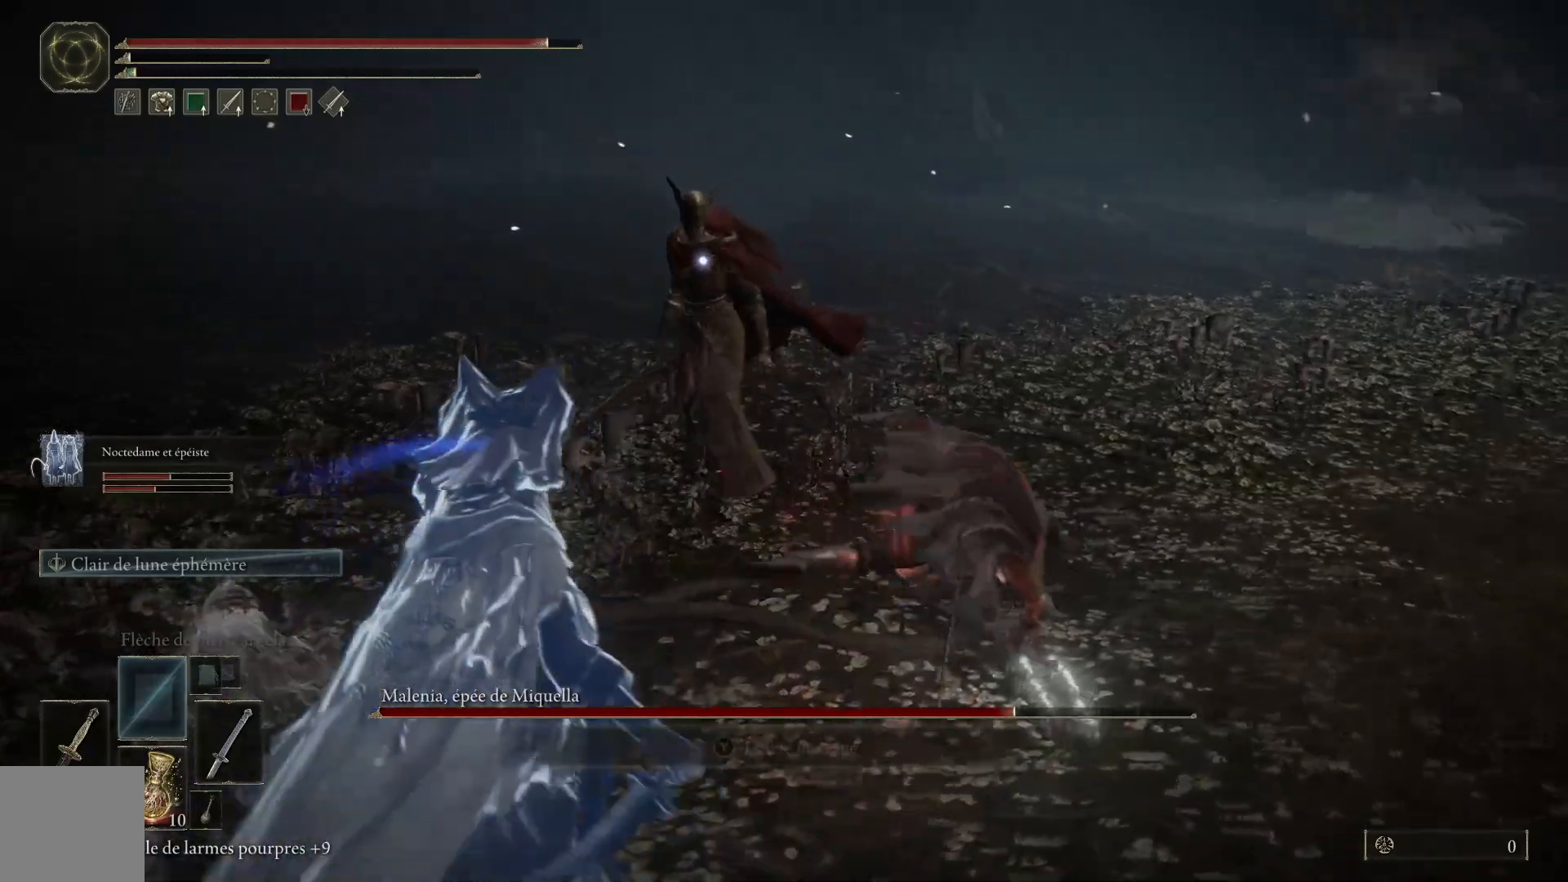
{"buttons": [], "left_stick": "right", "right_stick": "center", "events": []}
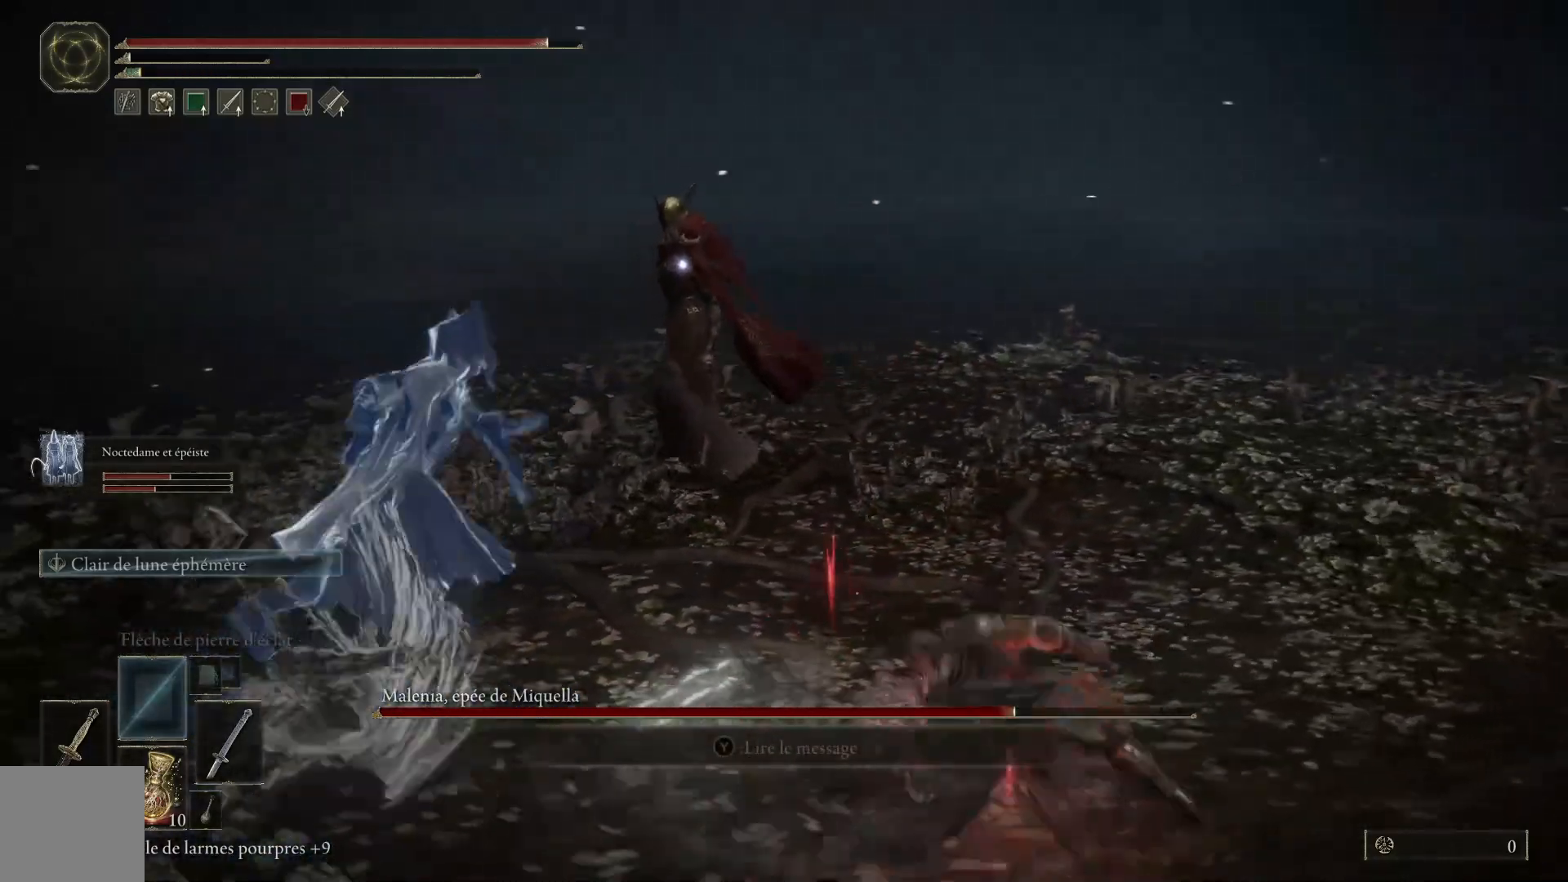
{"buttons": [], "left_stick": "right", "right_stick": "center", "events": []}
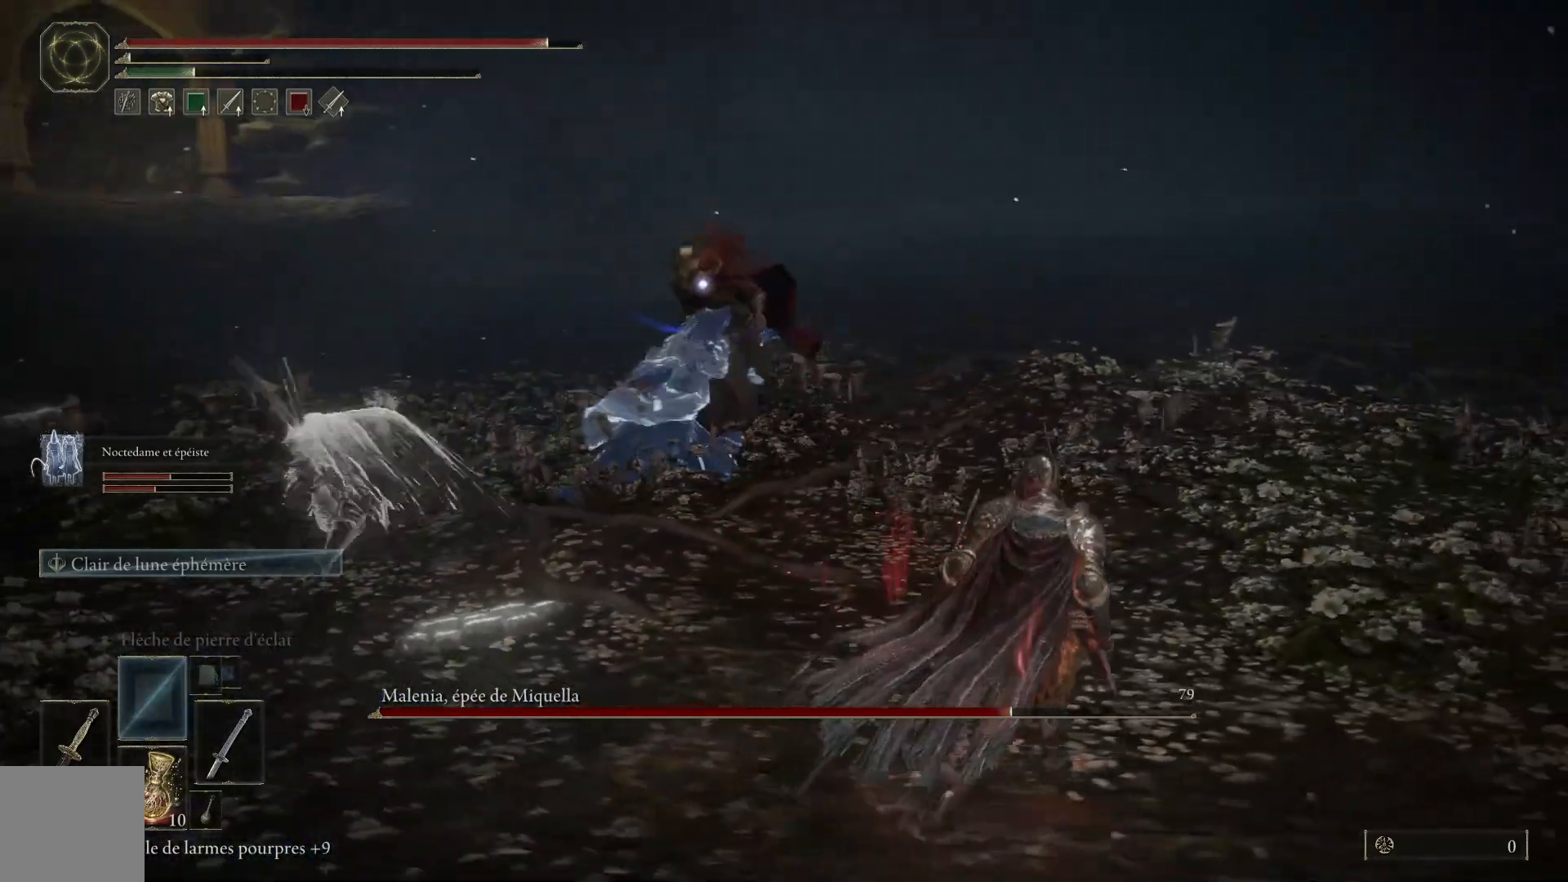
{"buttons": [], "left_stick": "up-right", "right_stick": "center", "events": [[67, "left_stick", "up-right"]]}
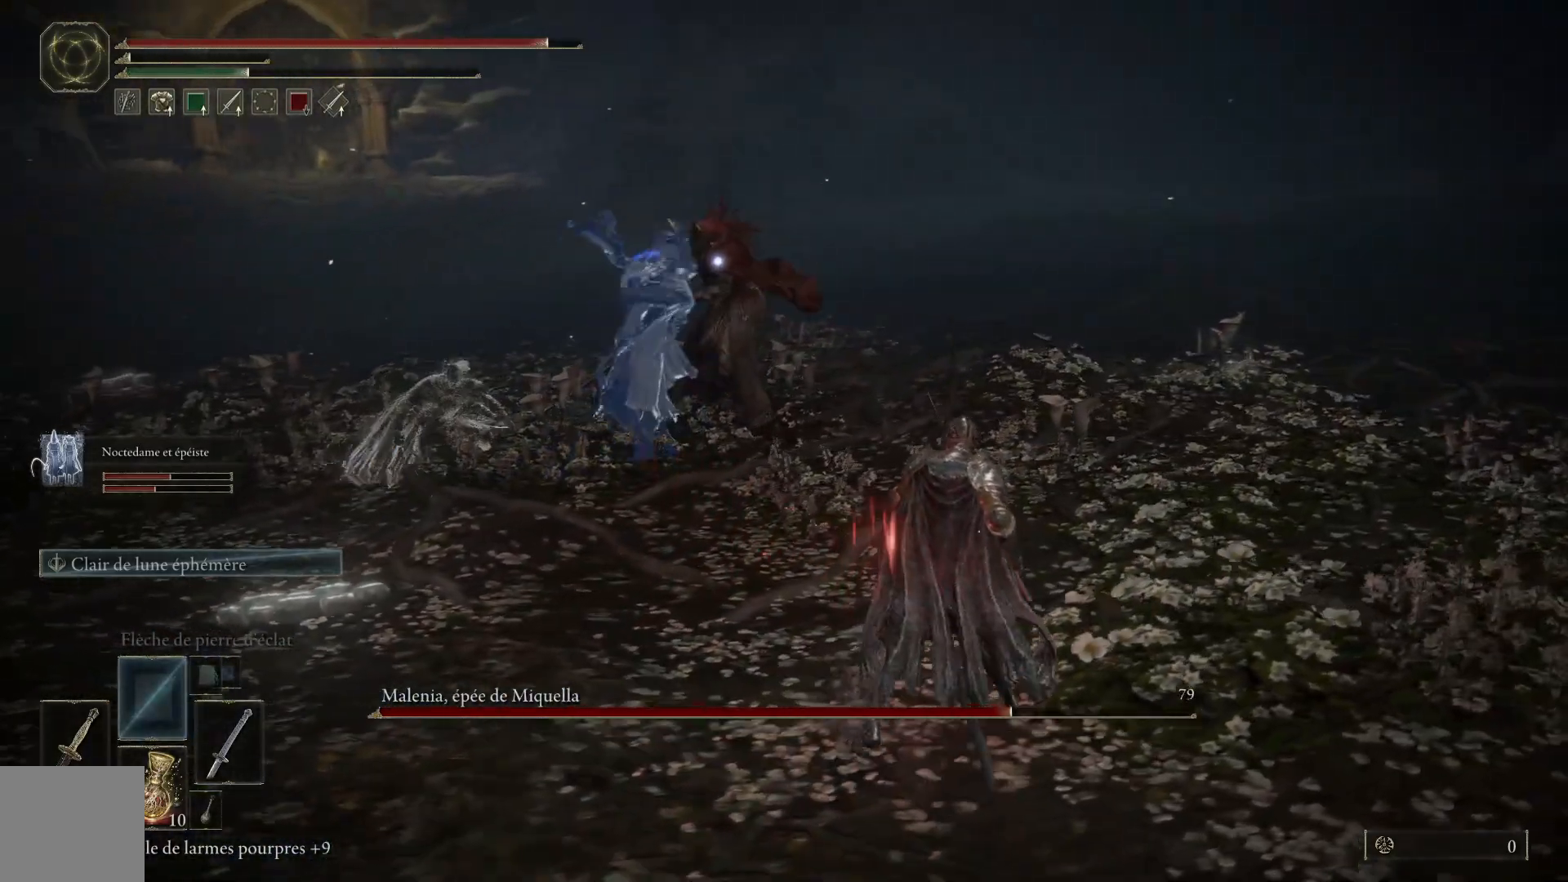
{"buttons": ["B"], "left_stick": "up-right", "right_stick": "center", "events": [[500, "B", "down"]]}
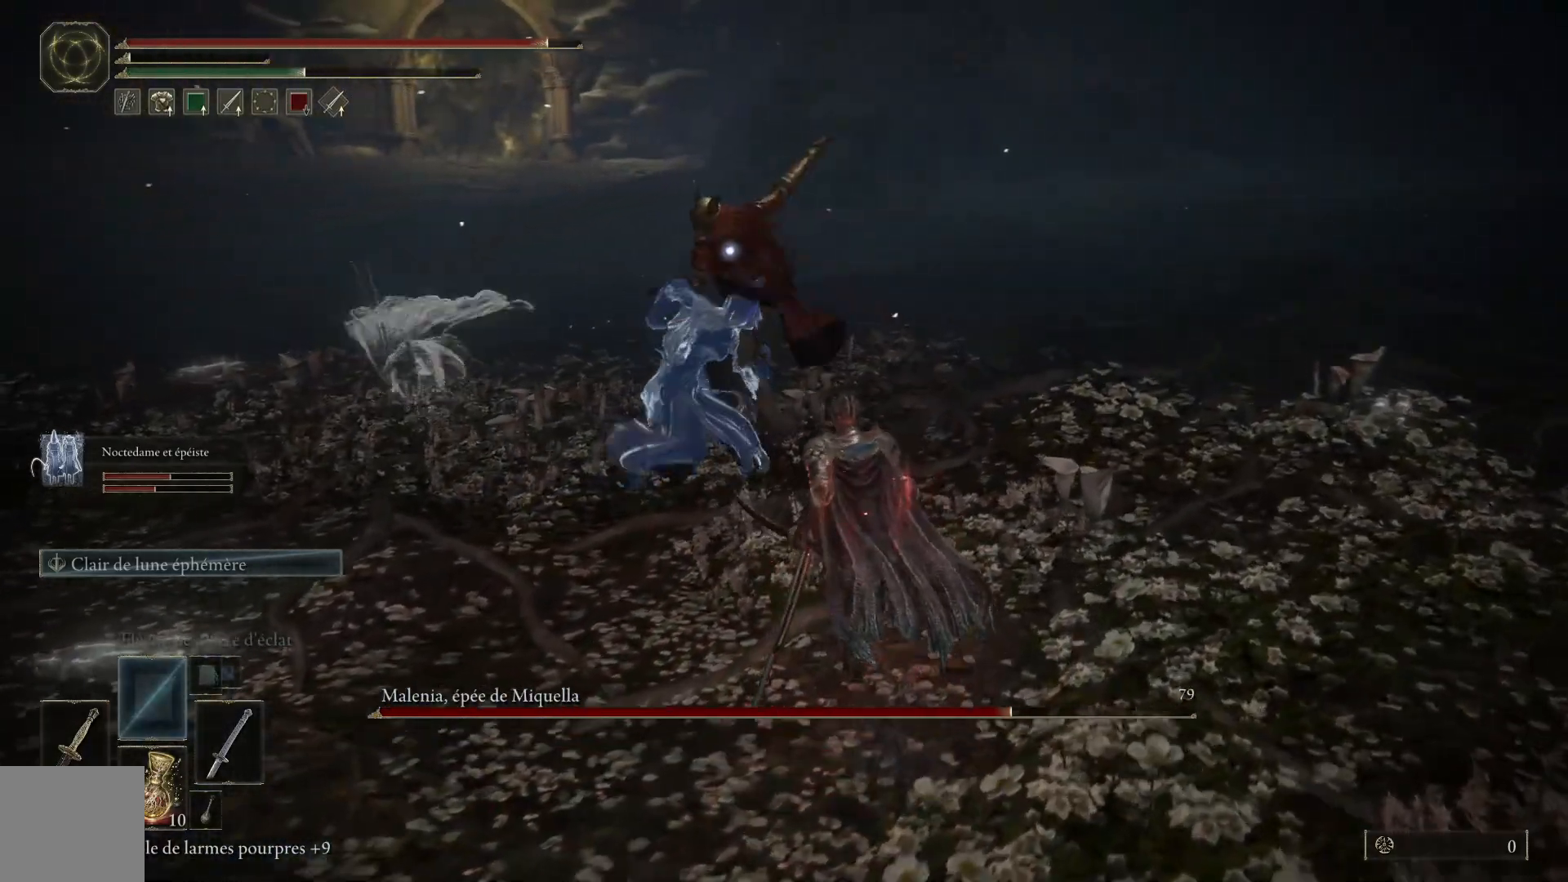
{"buttons": ["B"], "left_stick": "up-right", "right_stick": "center", "events": []}
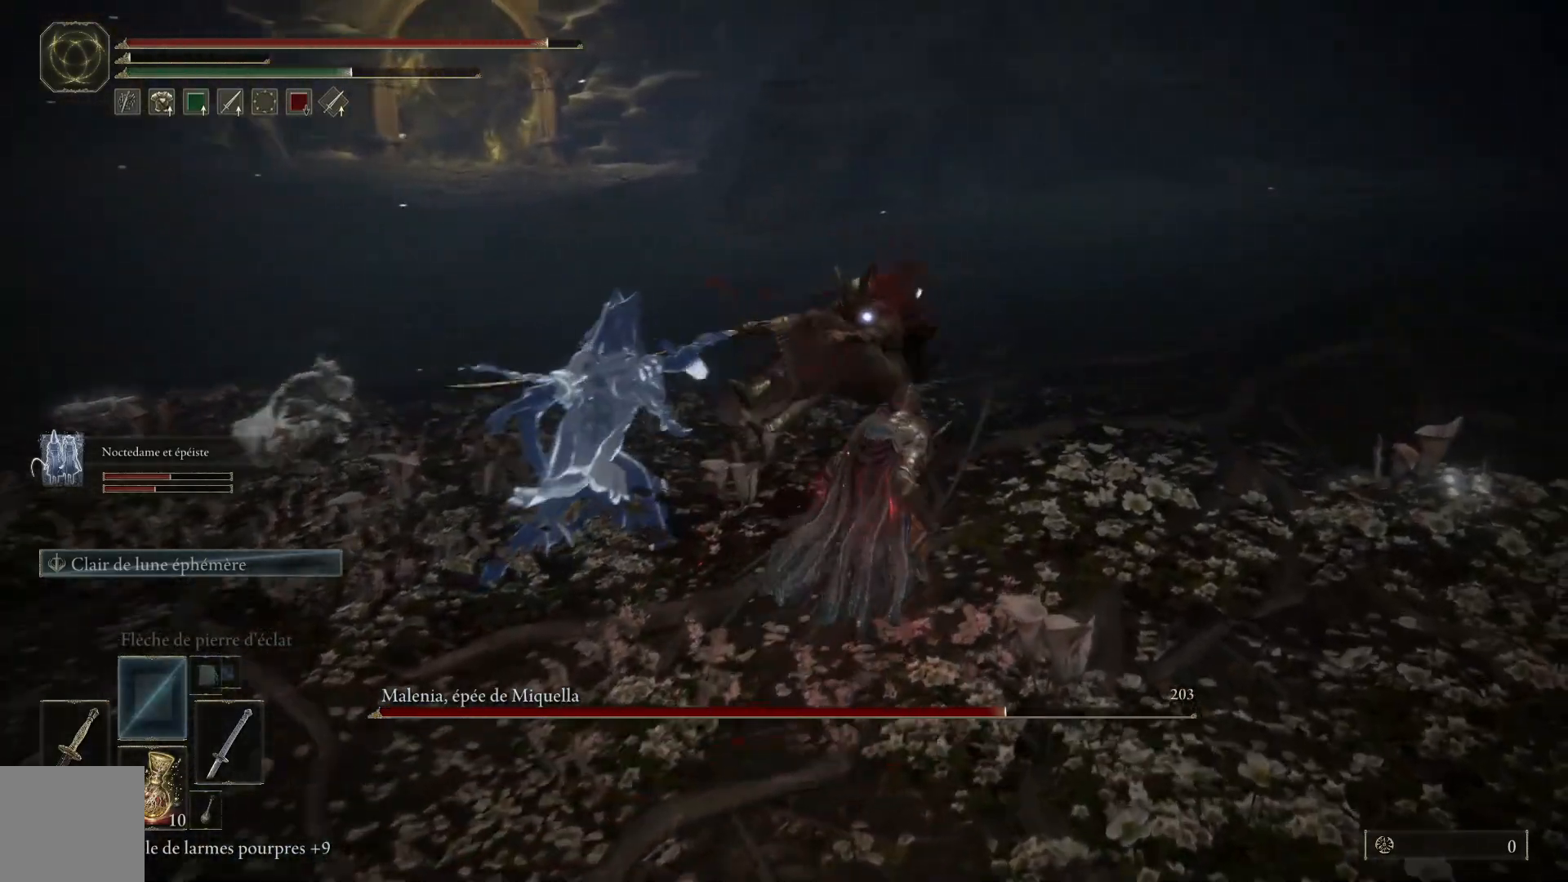
{"buttons": ["L1"], "left_stick": "up-right", "right_stick": "center", "events": [[17, "L1", "down"], [67, "B", "up"], [133, "L1", "up"], [250, "L1", "down"], [350, "L1", "up"], [433, "L1", "down"]]}
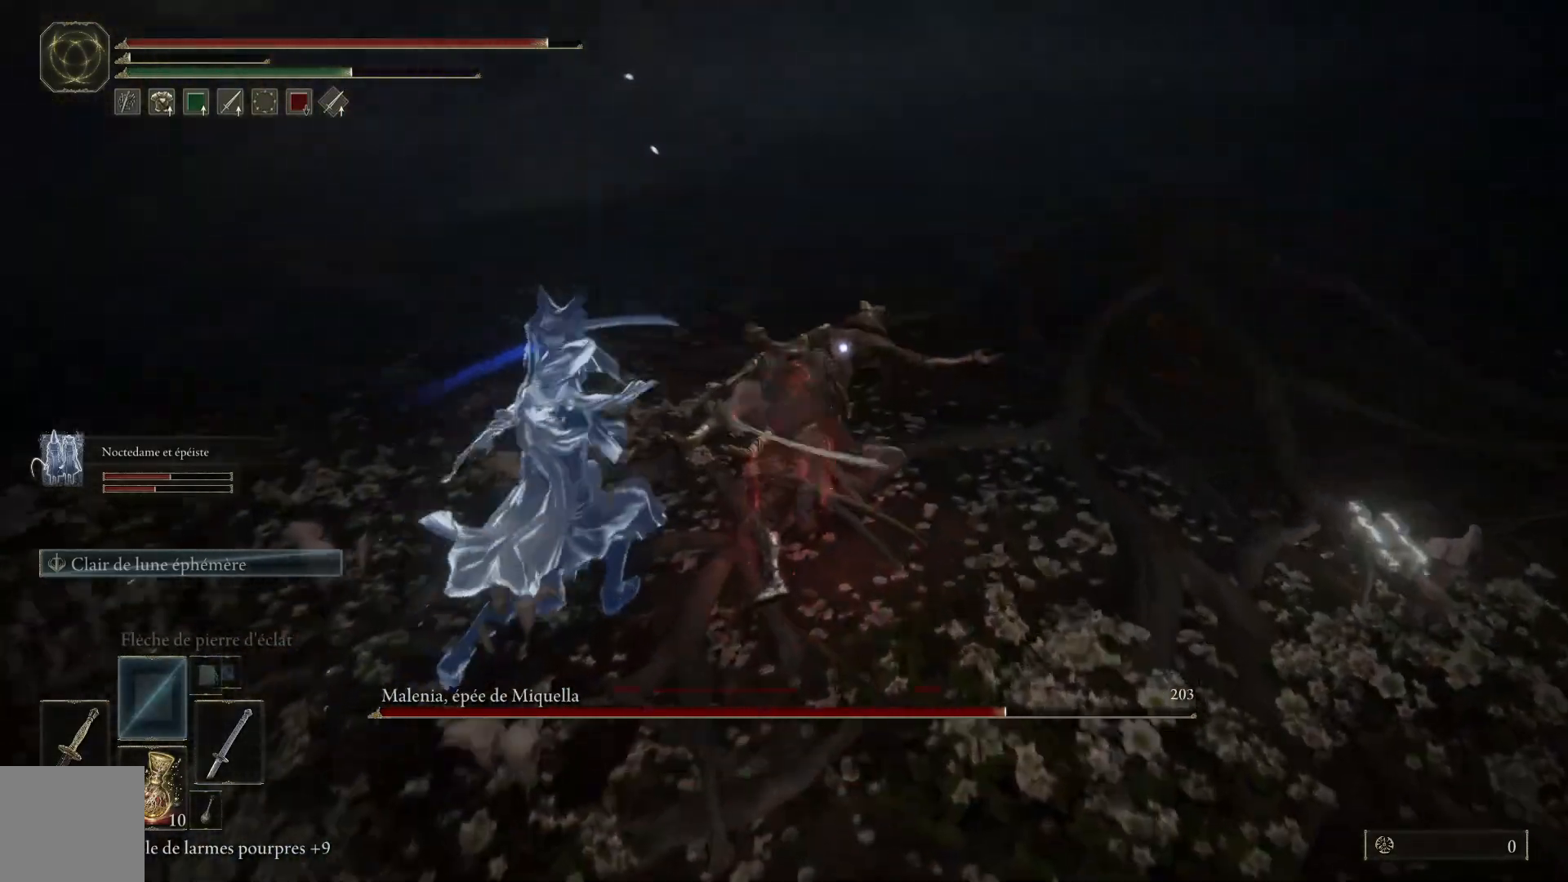
{"buttons": [], "left_stick": "up", "right_stick": "center", "events": [[50, "L1", "up"], [133, "L1", "down"], [200, "left_stick", "up"], [217, "L1", "up"], [350, "L1", "down"], [450, "L1", "up"]]}
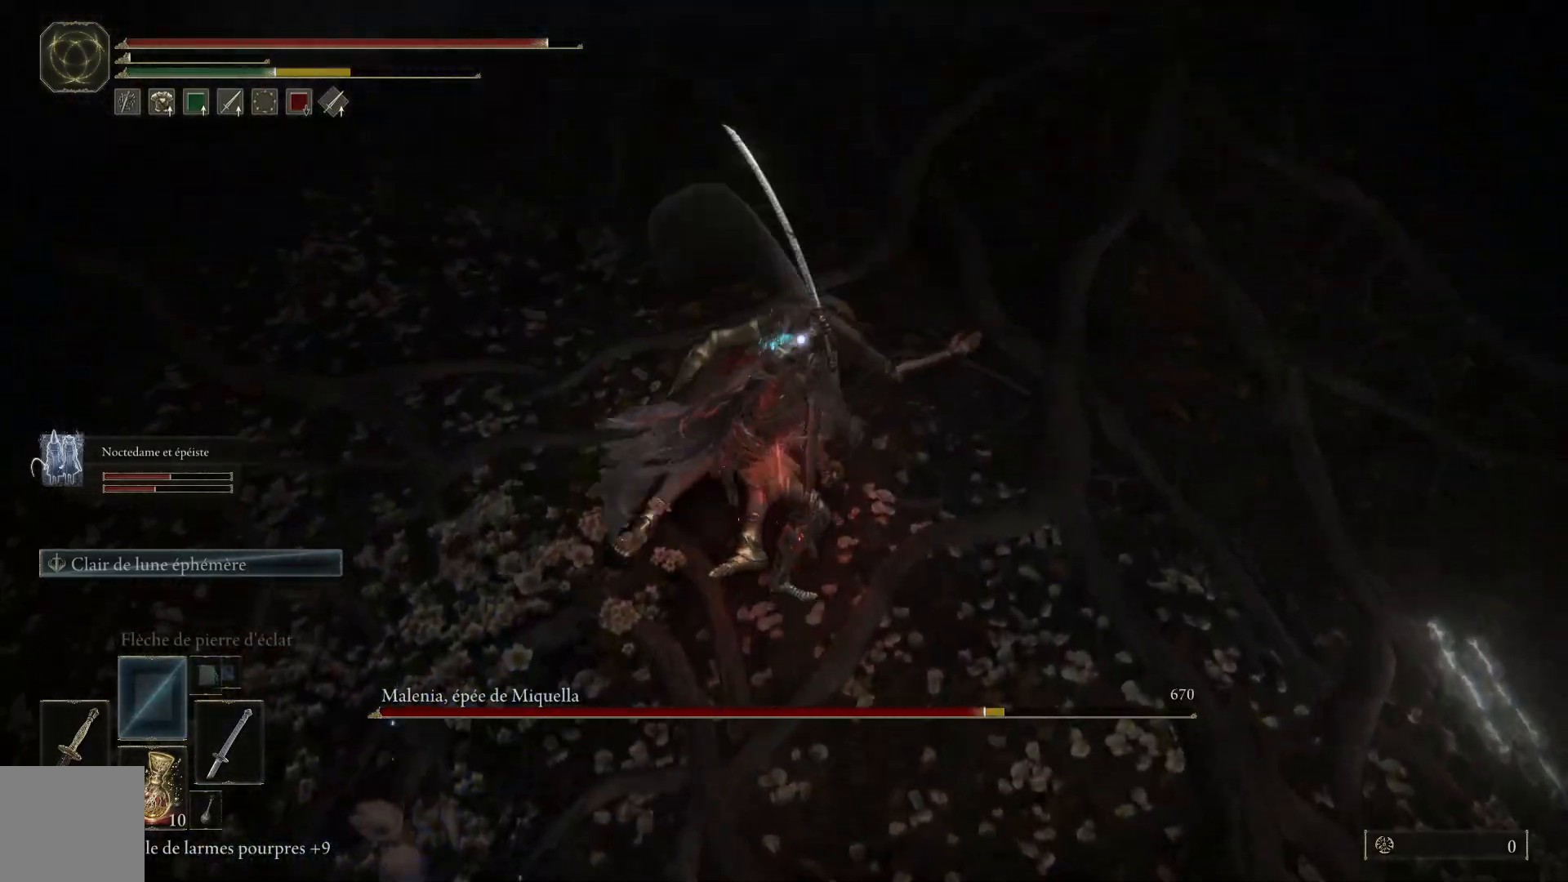
{"buttons": ["L1"], "left_stick": "up", "right_stick": "center", "events": [[67, "L1", "down"], [183, "L1", "up"], [283, "L1", "down"], [400, "L1", "up"], [500, "L1", "down"]]}
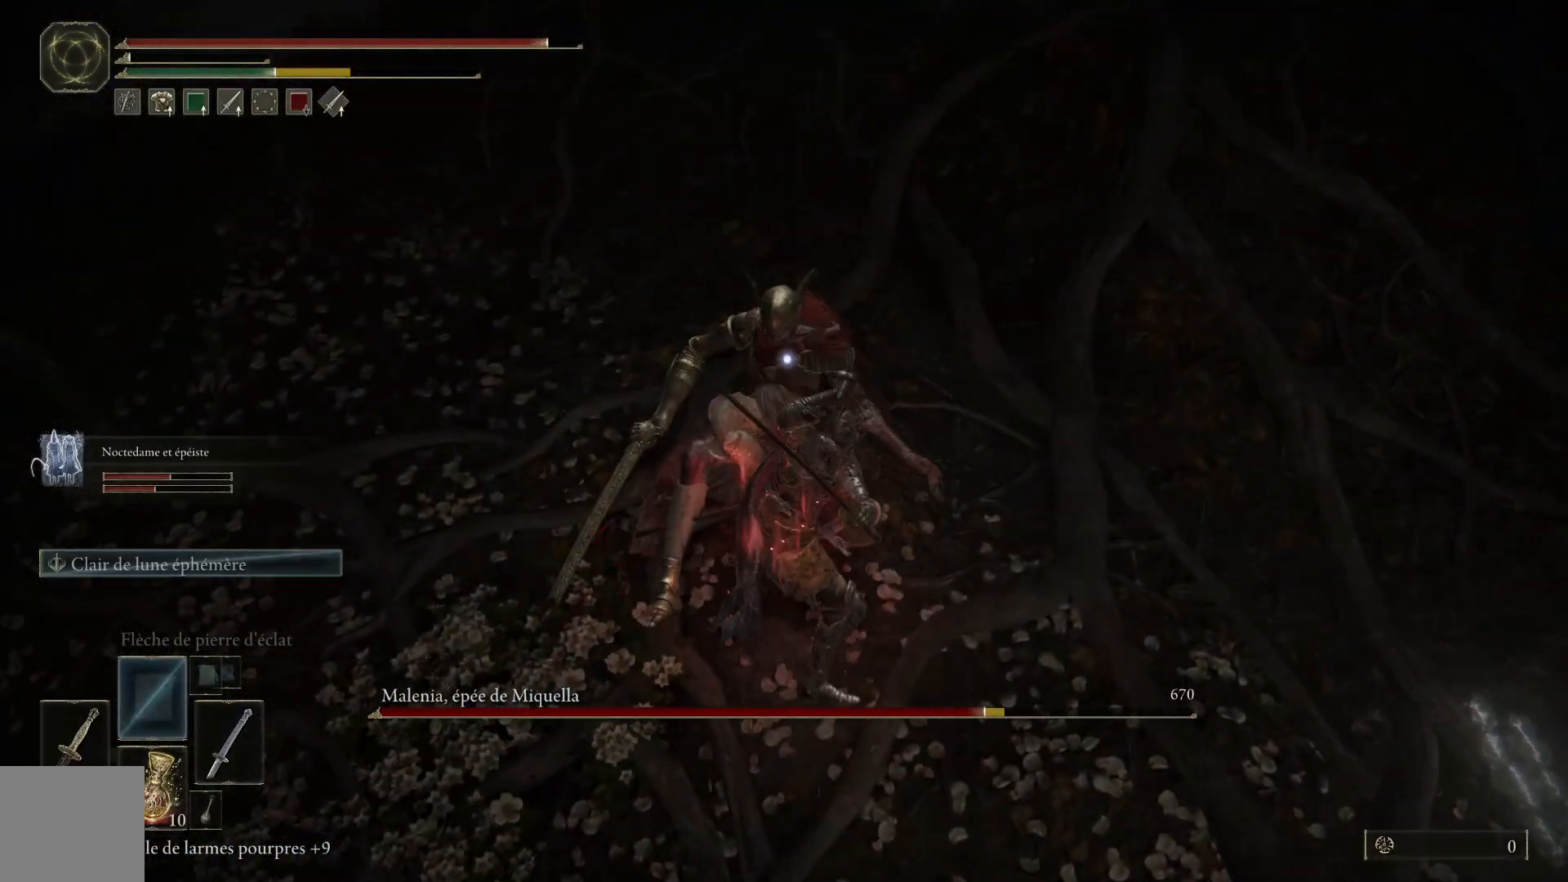
{"buttons": ["L1"], "left_stick": "up", "right_stick": "center", "events": [[133, "L1", "up"], [217, "L1", "down"], [317, "L1", "up"], [417, "L1", "down"]]}
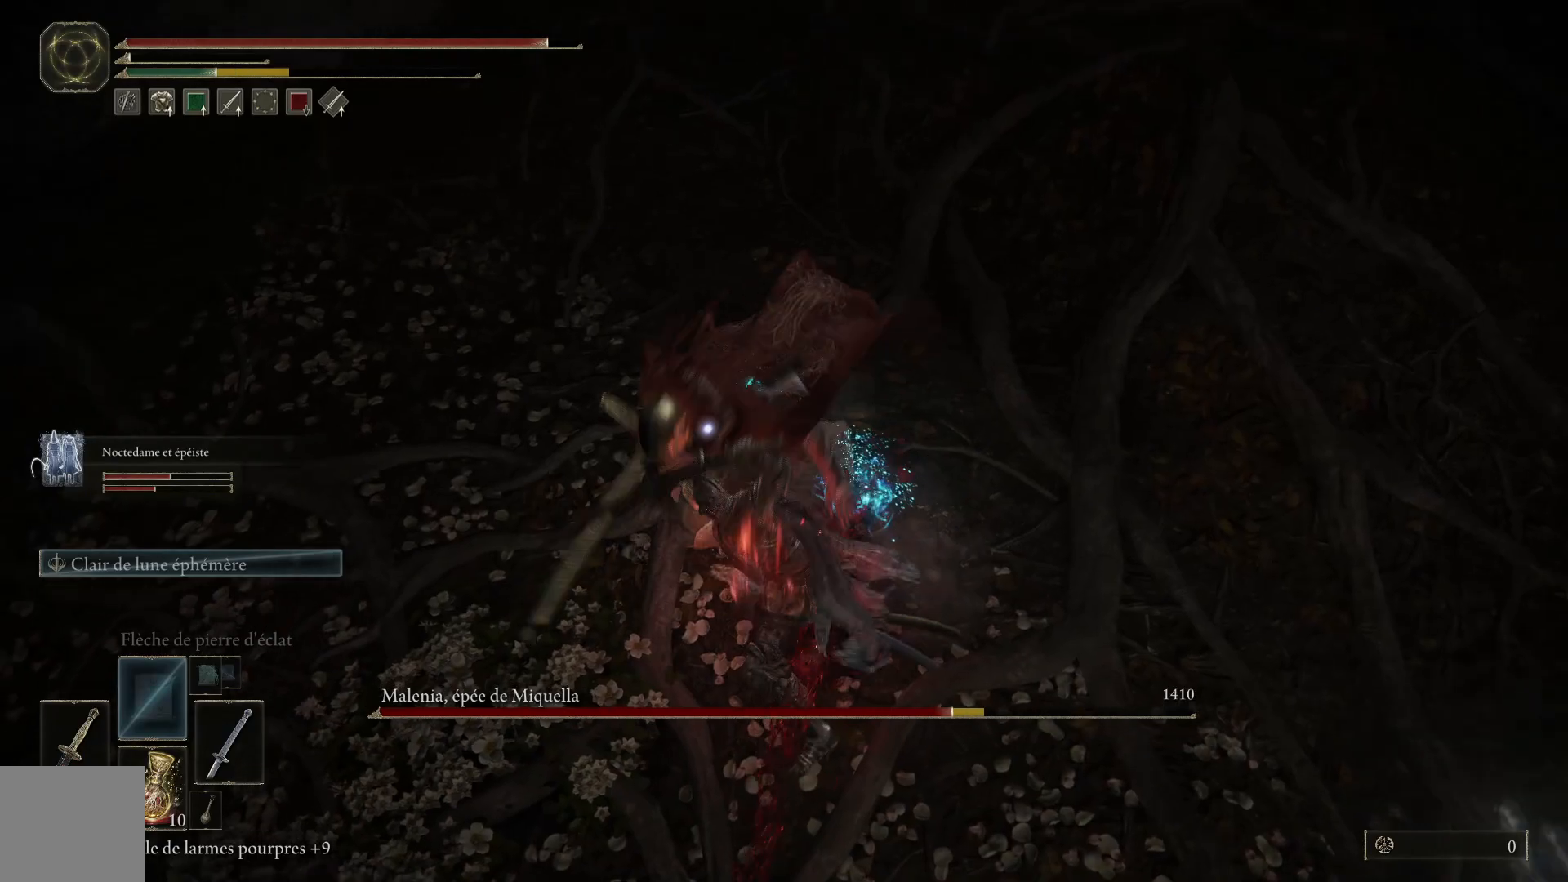
{"buttons": [], "left_stick": "up", "right_stick": "center", "events": [[17, "L1", "up"], [133, "L1", "down"], [250, "L1", "up"], [317, "L1", "down"], [467, "L1", "up"]]}
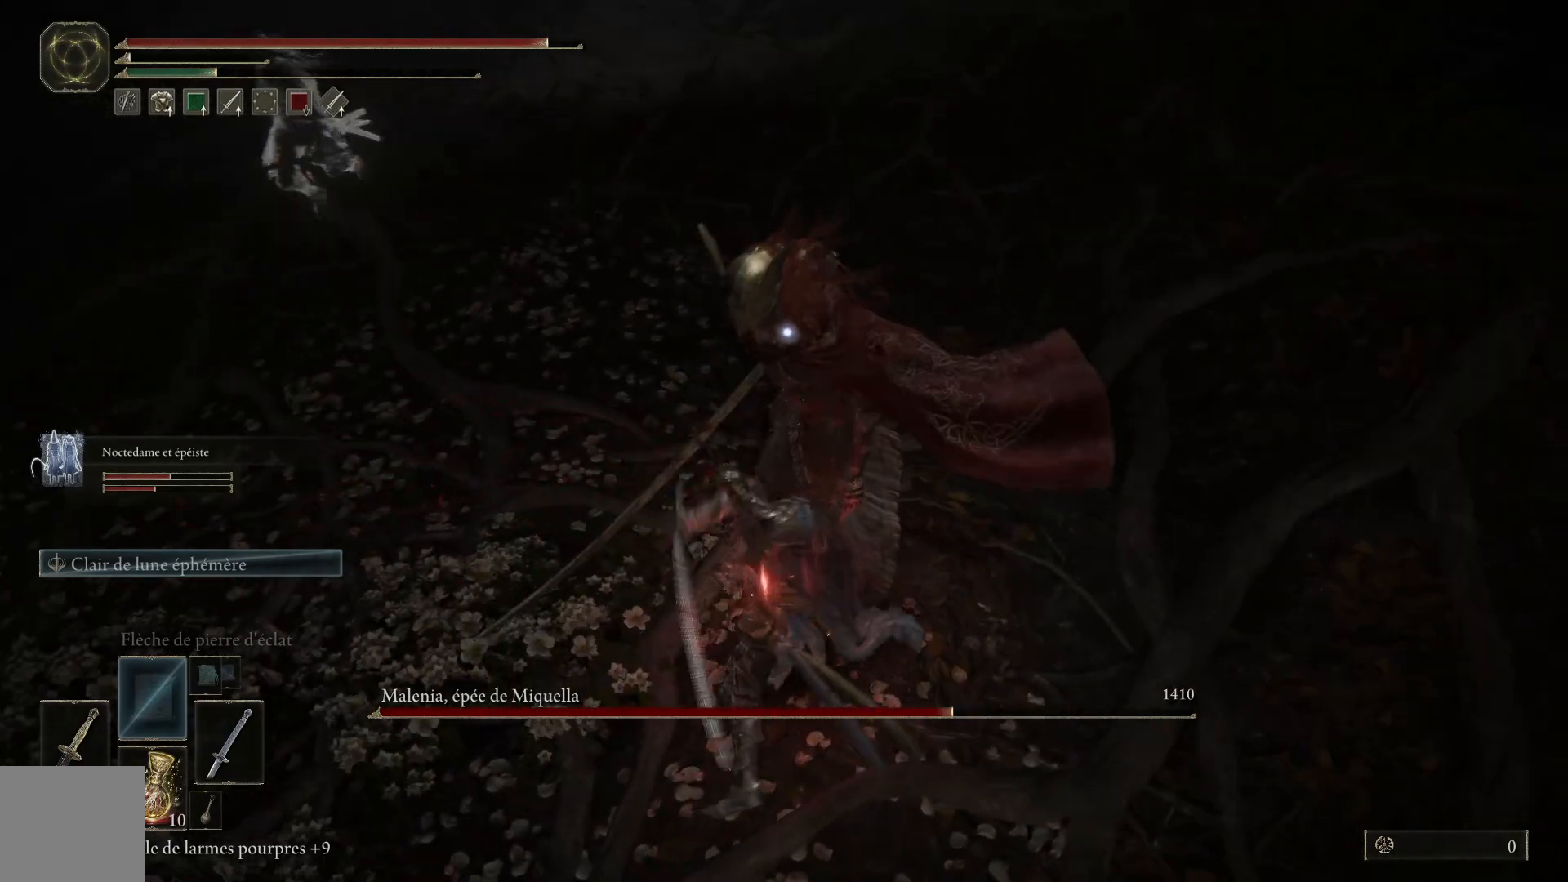
{"buttons": ["L1"], "left_stick": "up", "right_stick": "center", "events": [[50, "L1", "down"], [150, "L1", "up"], [250, "L1", "down"], [367, "L1", "up"], [450, "L1", "down"]]}
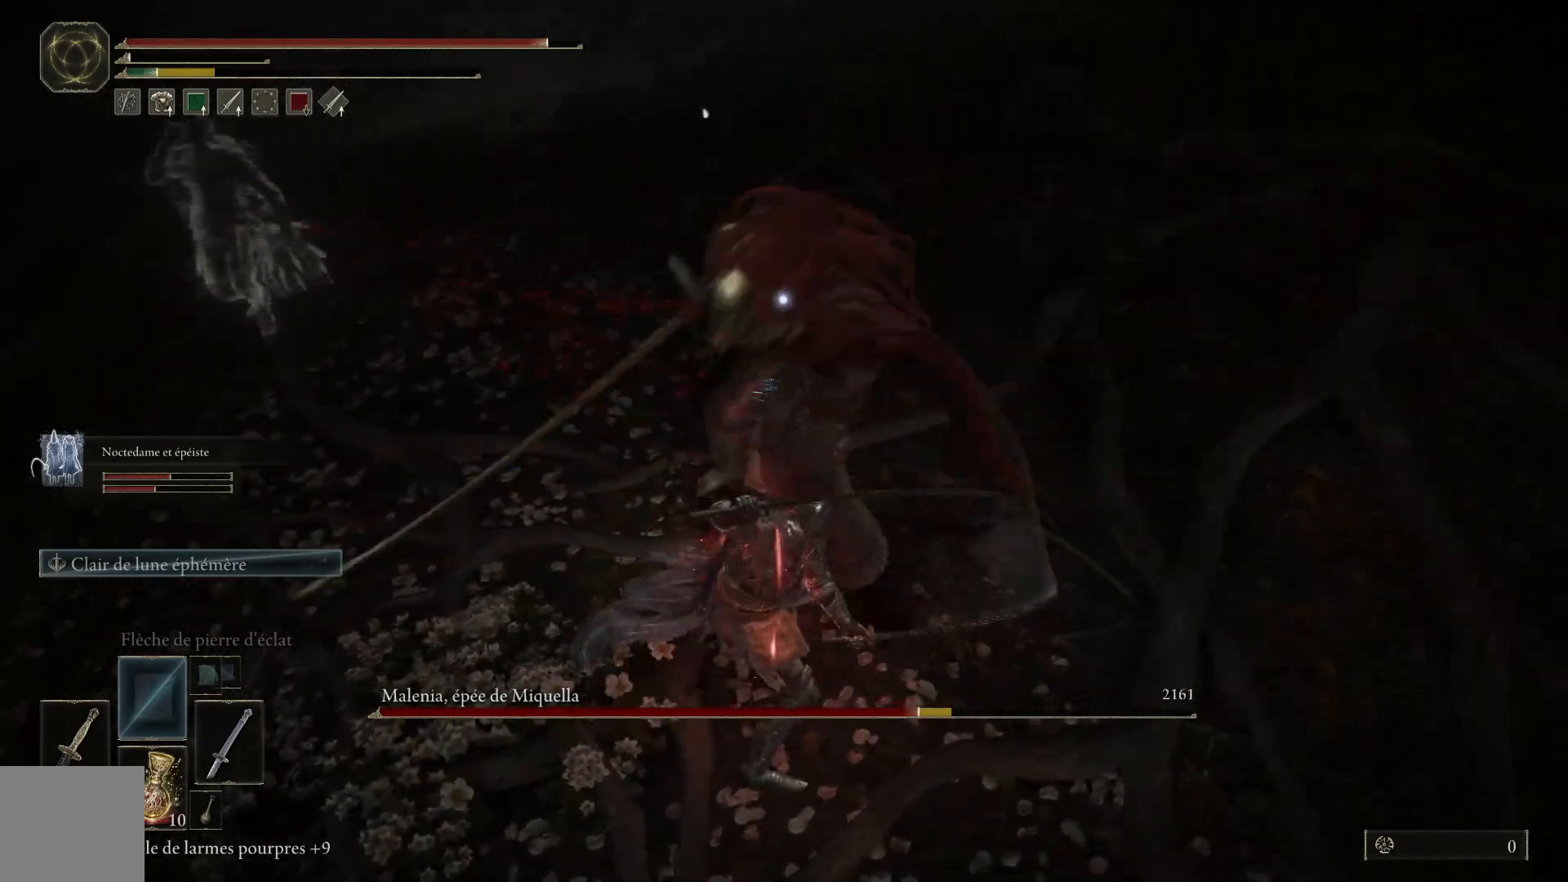
{"buttons": ["L1"], "left_stick": "up", "right_stick": "center", "events": [[67, "L1", "up"], [167, "L1", "down"], [317, "L1", "up"], [417, "L1", "down"]]}
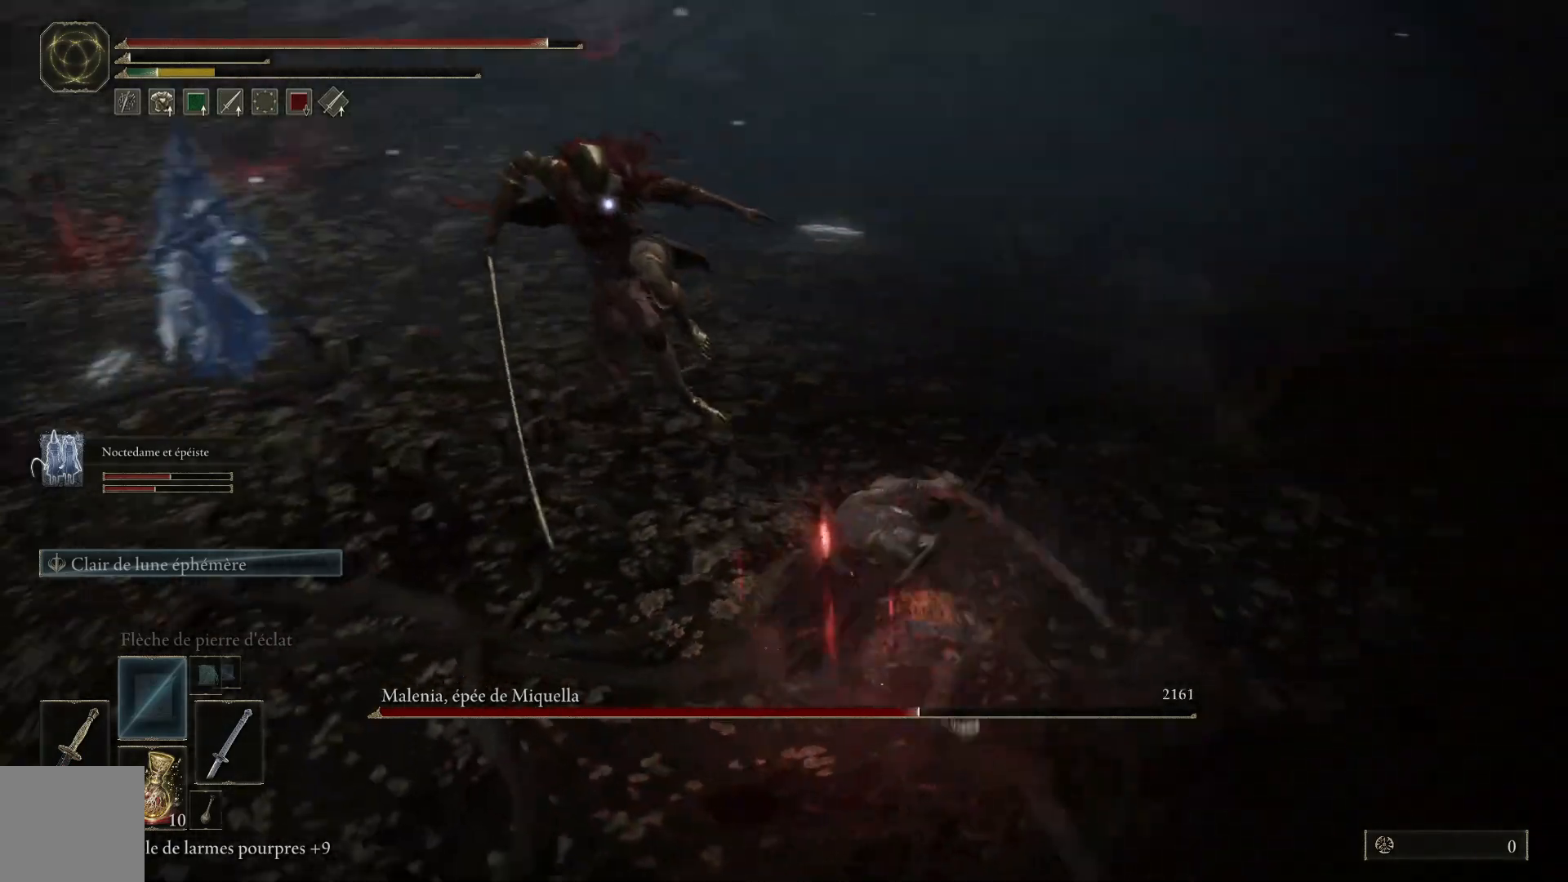
{"buttons": ["L1"], "left_stick": "up", "right_stick": "center", "events": [[50, "L1", "up"], [250, "L1", "down"], [417, "L1", "up"], [500, "L1", "down"]]}
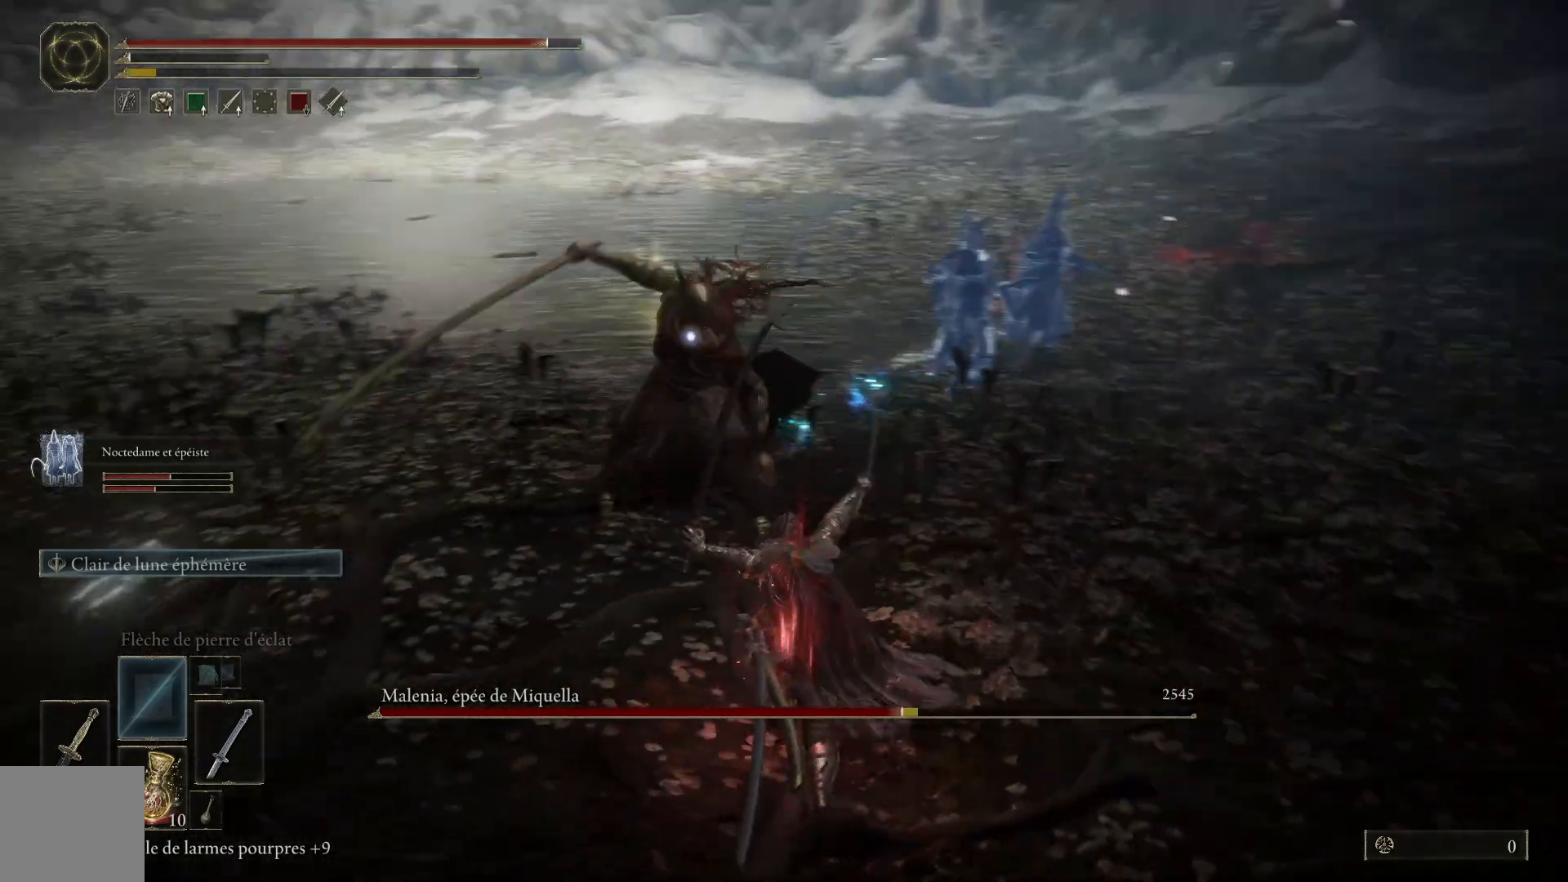
{"buttons": ["L1"], "left_stick": "up", "right_stick": "center", "events": [[167, "L1", "up"], [250, "L1", "down"], [400, "L1", "up"], [450, "L1", "down"]]}
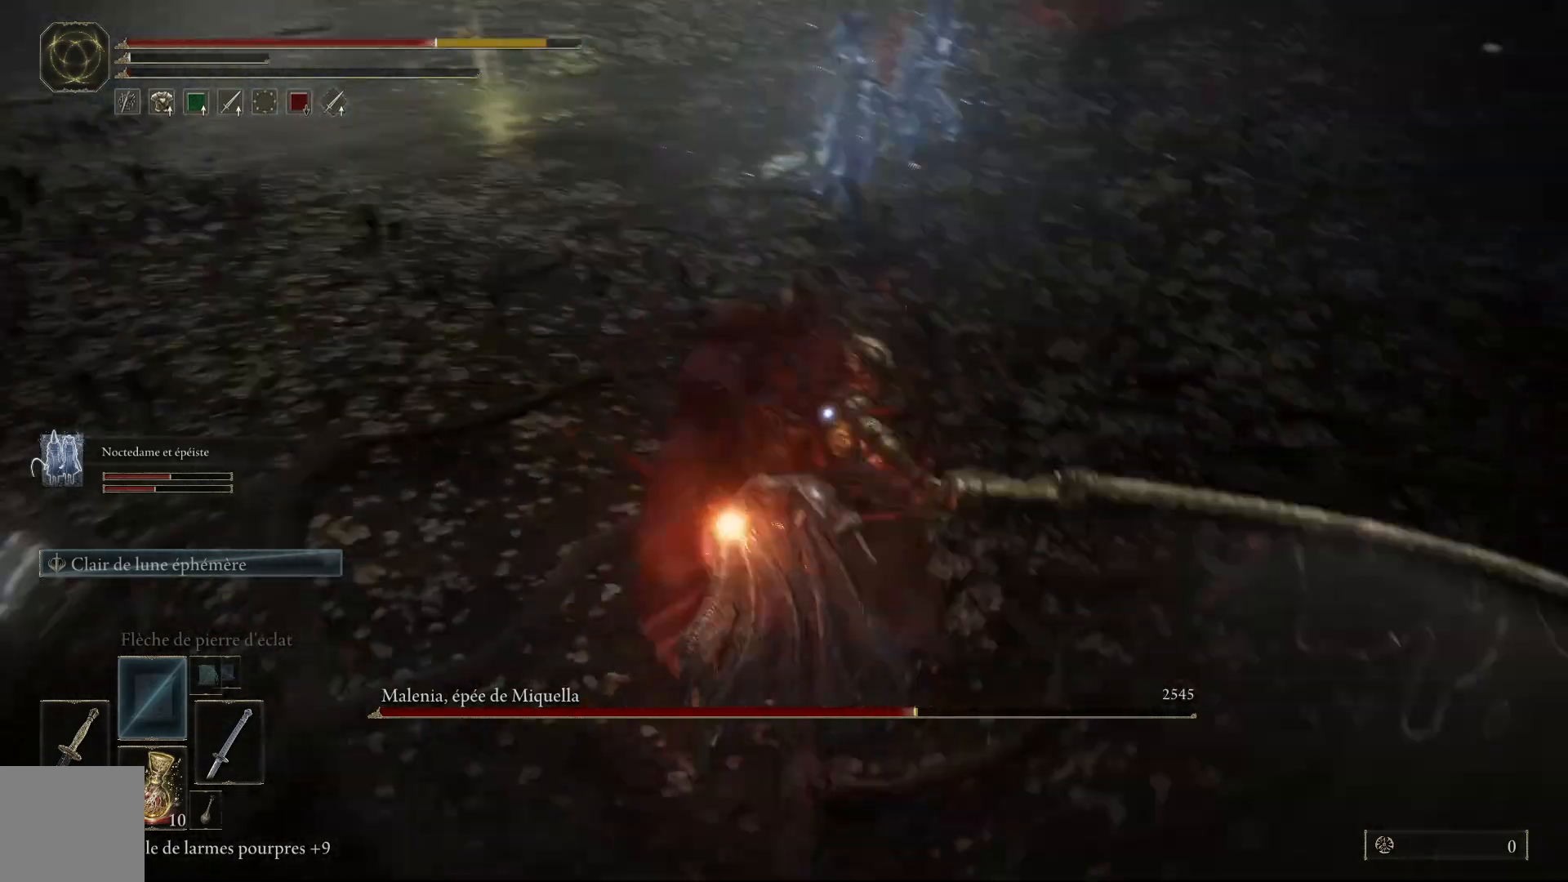
{"buttons": [], "left_stick": "down", "right_stick": "center", "events": [[100, "L1", "up"], [250, "left_stick", "down"], [317, "B", "down"], [450, "B", "up"]]}
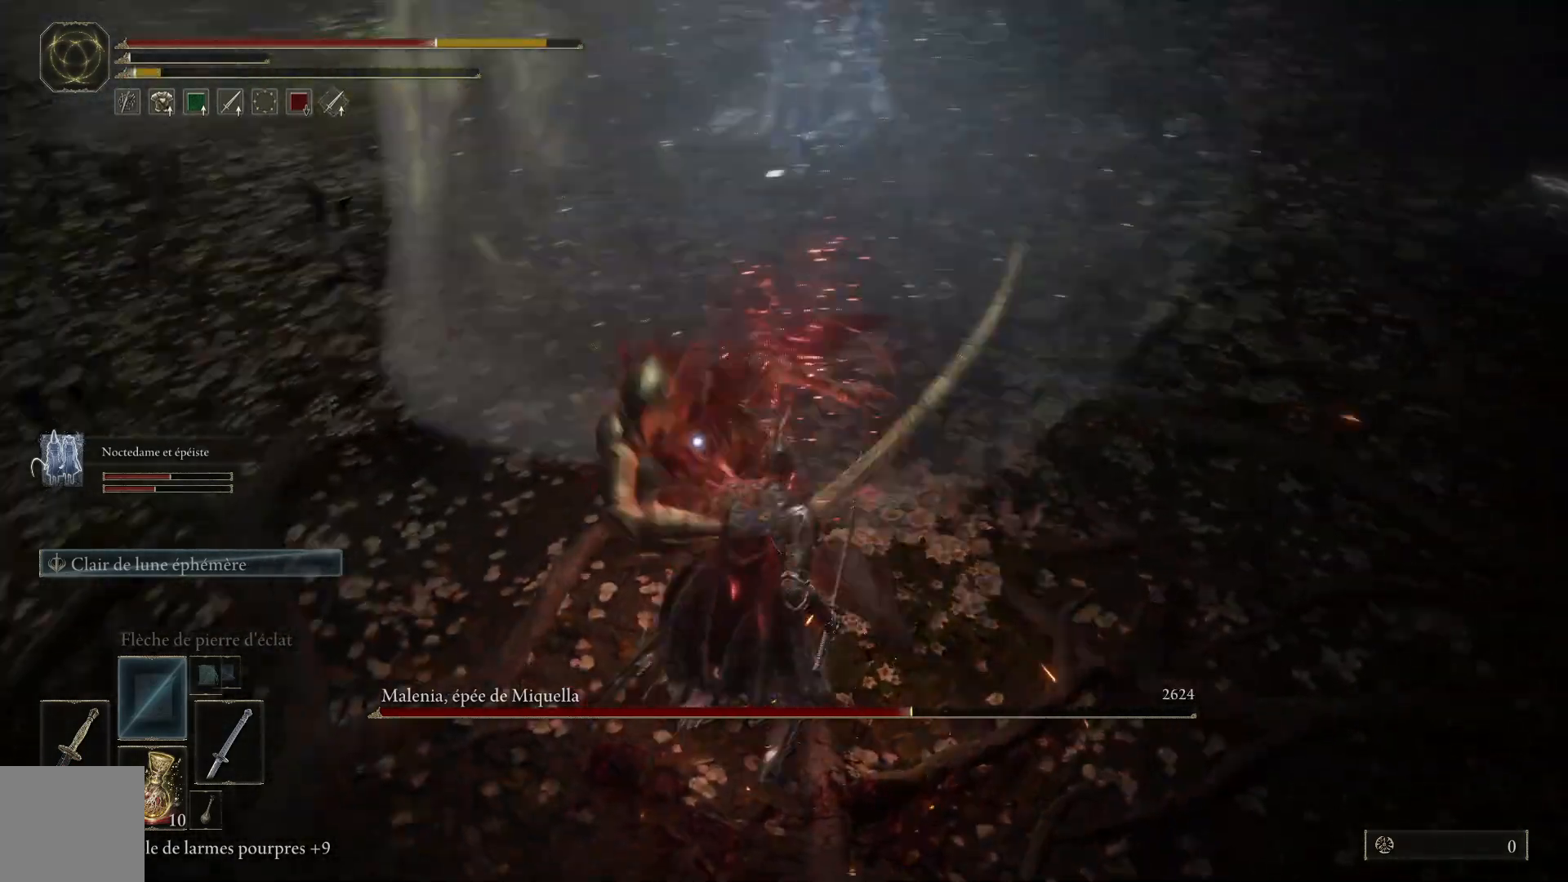
{"buttons": [], "left_stick": "down-left", "right_stick": "center", "events": [[217, "left_stick", "down-left"]]}
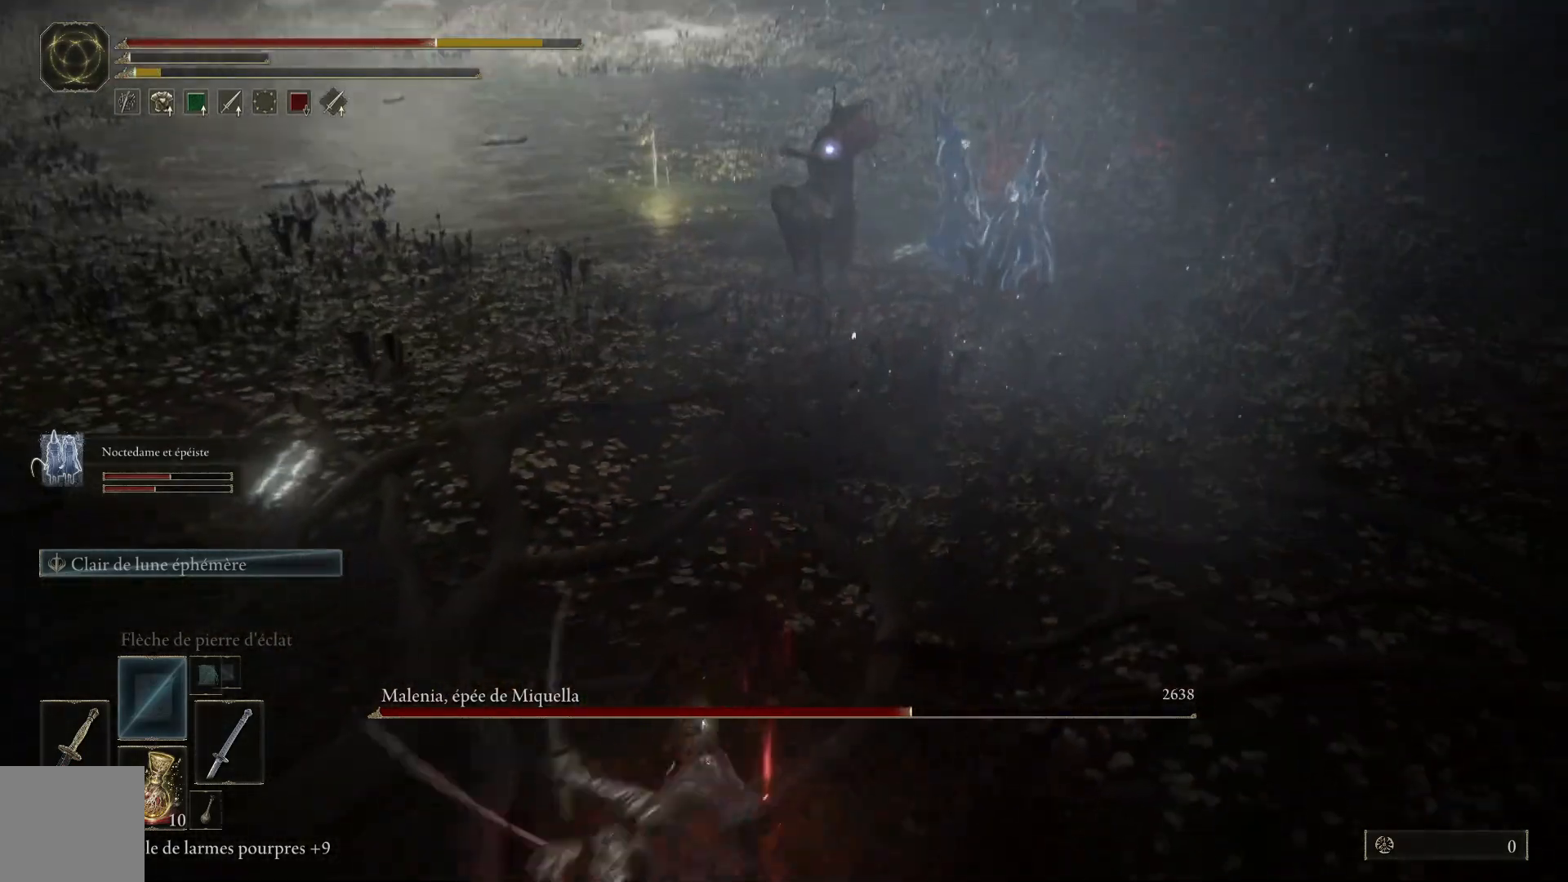
{"buttons": [], "left_stick": "left", "right_stick": "center", "events": [[467, "left_stick", "left"]]}